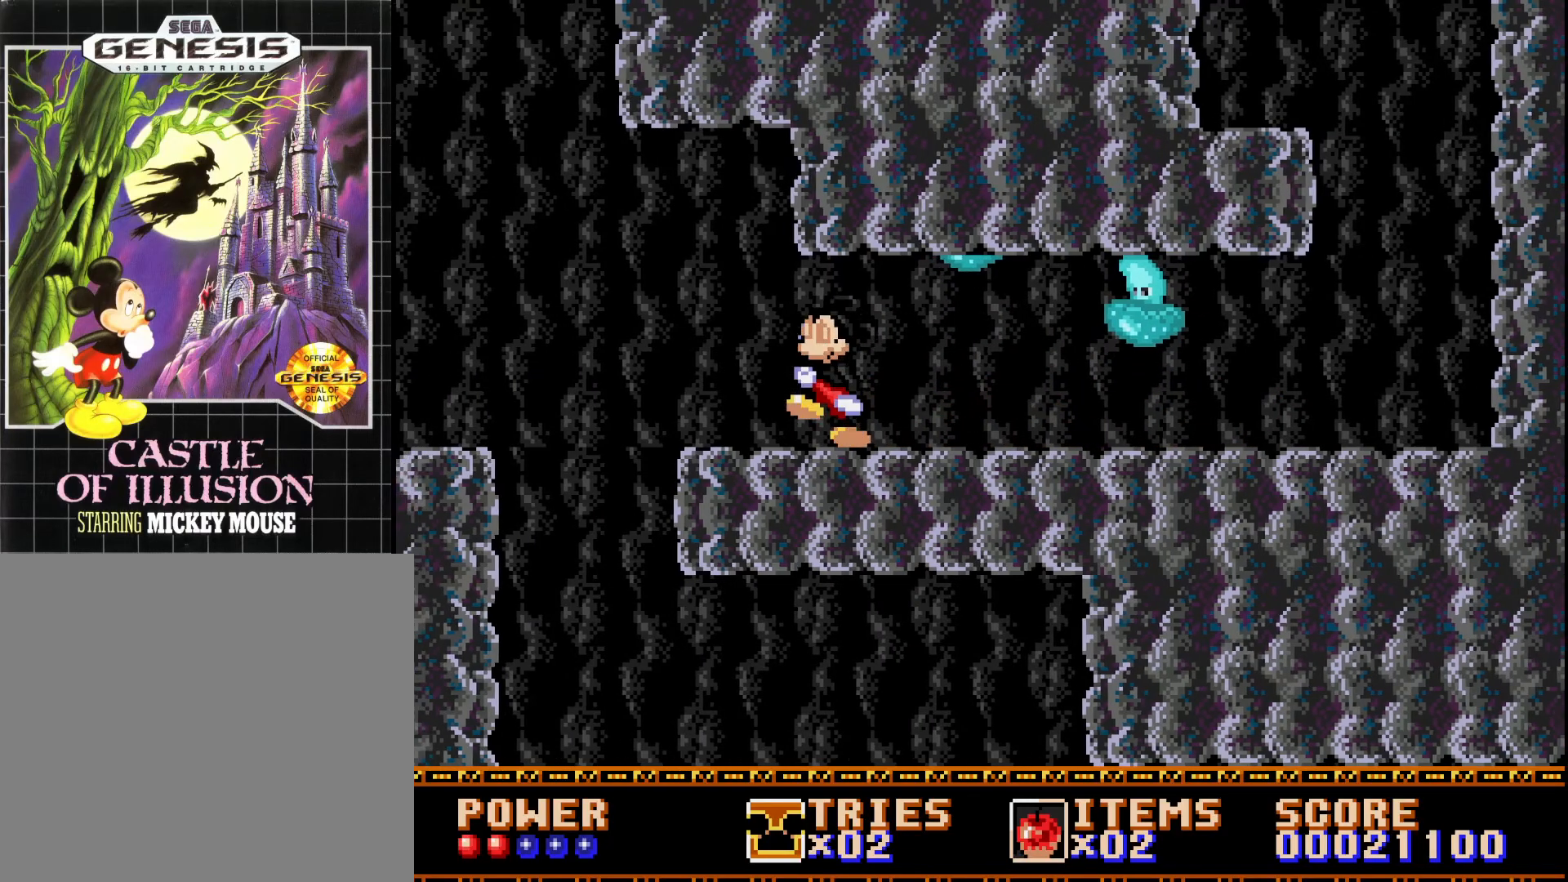
Gameplay with a controller (Xbox layout); each line is a JSON object with the inputs held at the frame after it. "events" lists button and stick changes between this image and that frame as [ms after this image, input, new state], when the widget could be followed in between. Not read: left_stick.
{"buttons": ["DPAD_LEFT"], "right_stick": "center", "events": []}
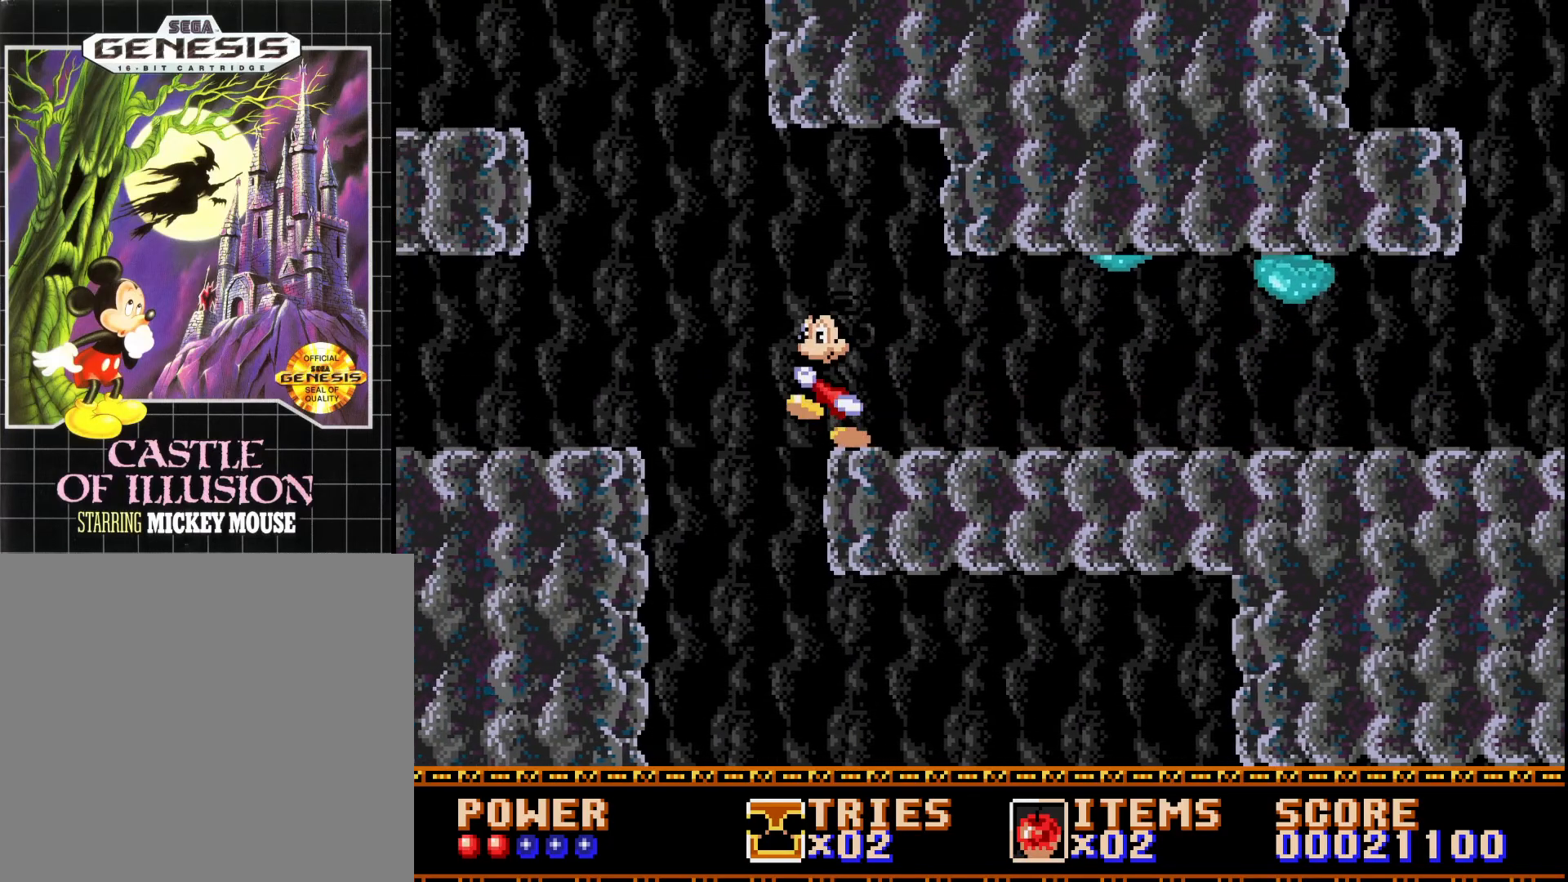
{"buttons": [], "right_stick": "center", "events": [[217, "DPAD_LEFT", "up"]]}
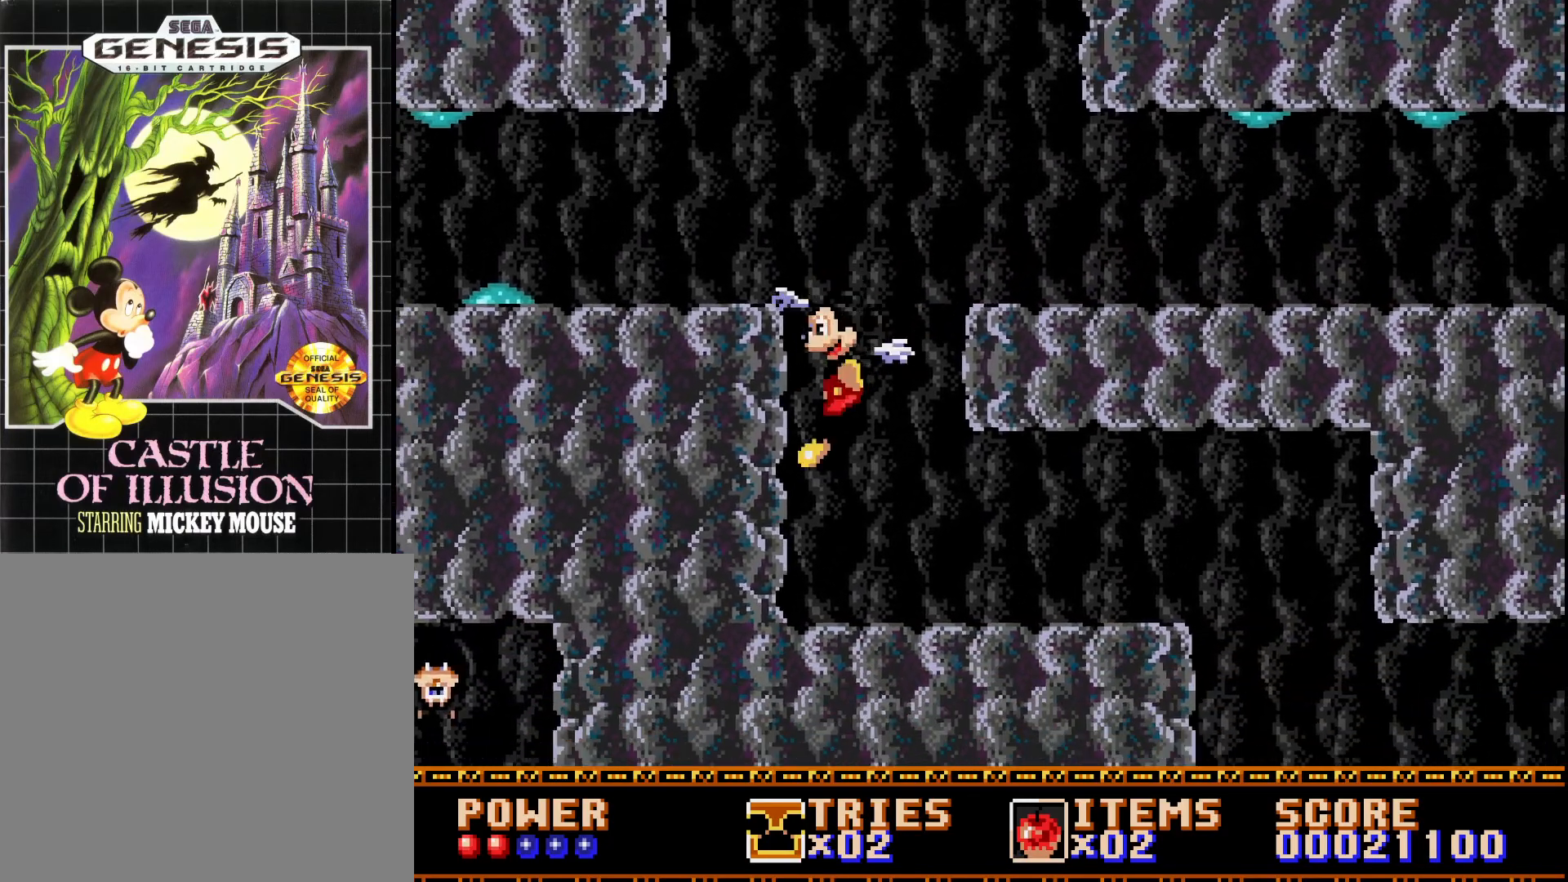
{"buttons": [], "right_stick": "center", "events": []}
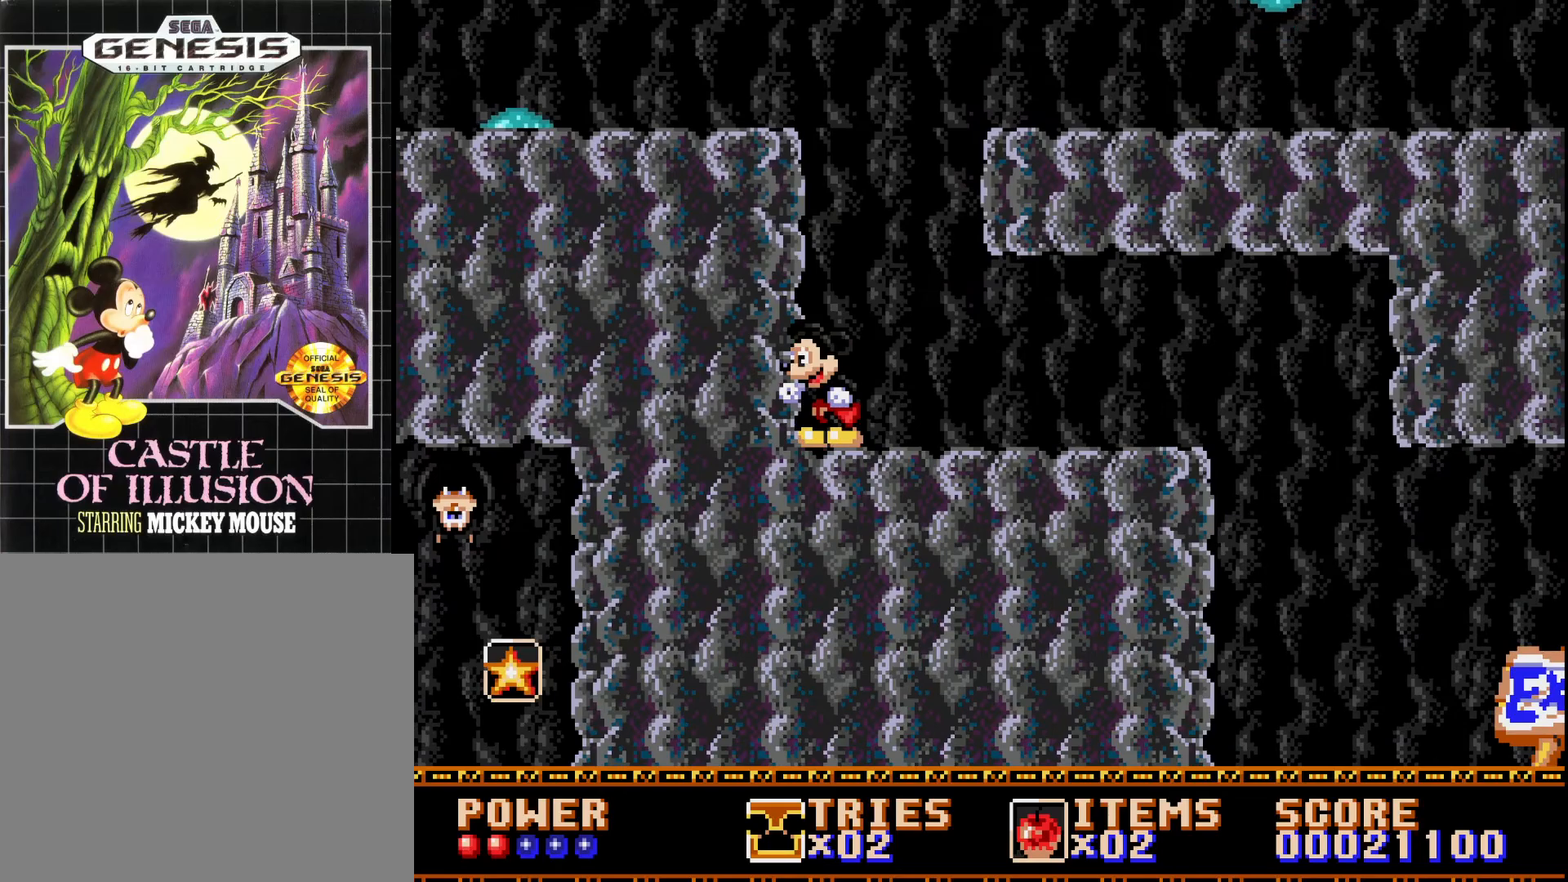
{"buttons": ["A", "DPAD_LEFT"], "right_stick": "center", "events": [[50, "A", "down"], [283, "DPAD_LEFT", "down"]]}
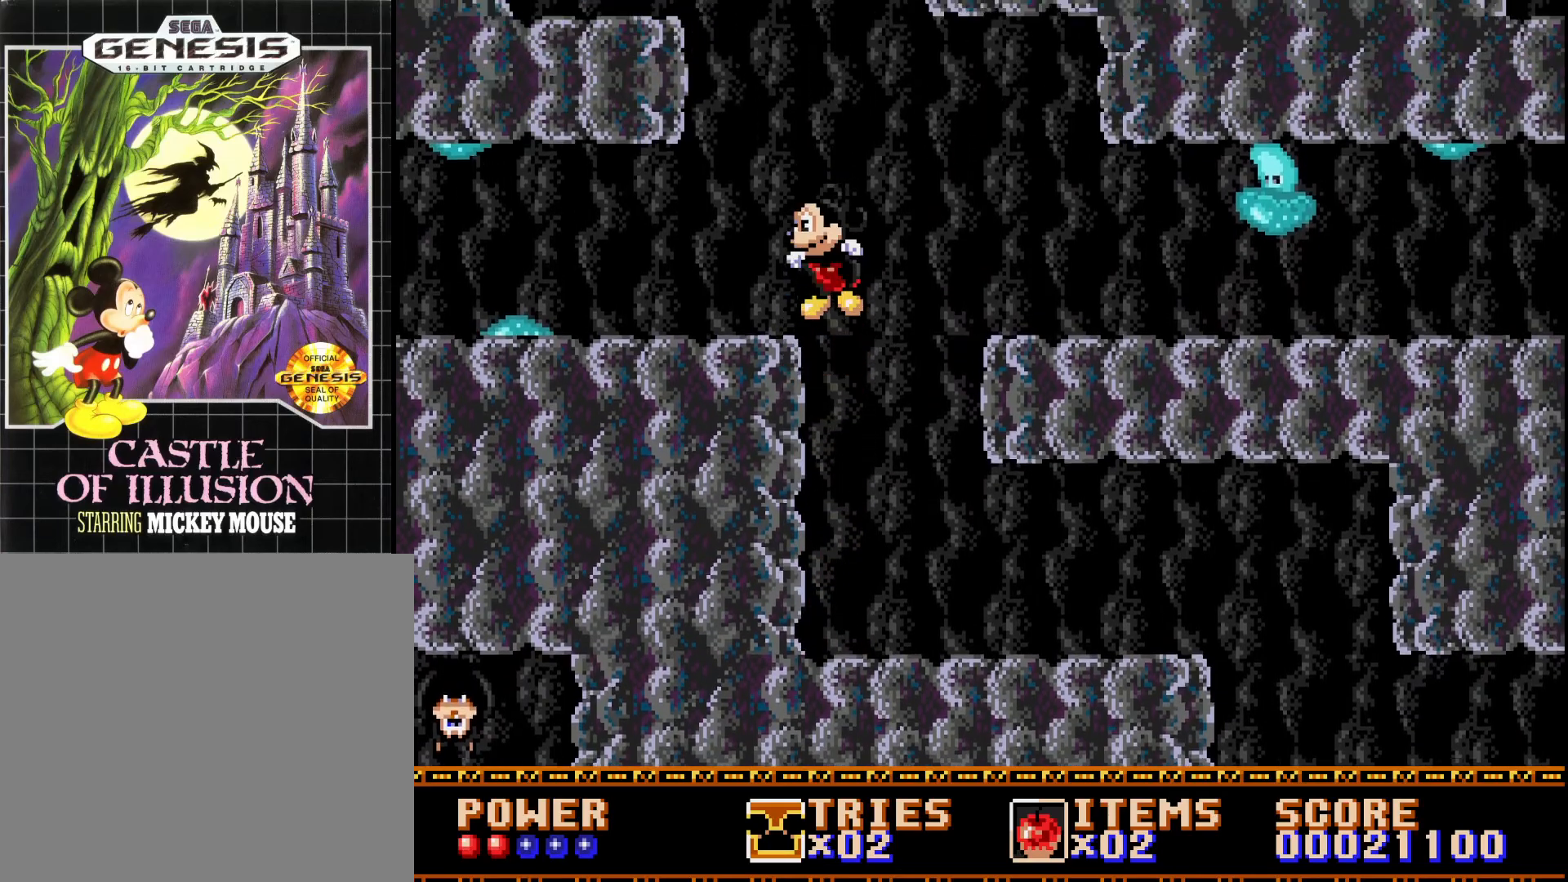
{"buttons": [], "right_stick": "center", "events": [[117, "A", "up"], [483, "DPAD_LEFT", "up"]]}
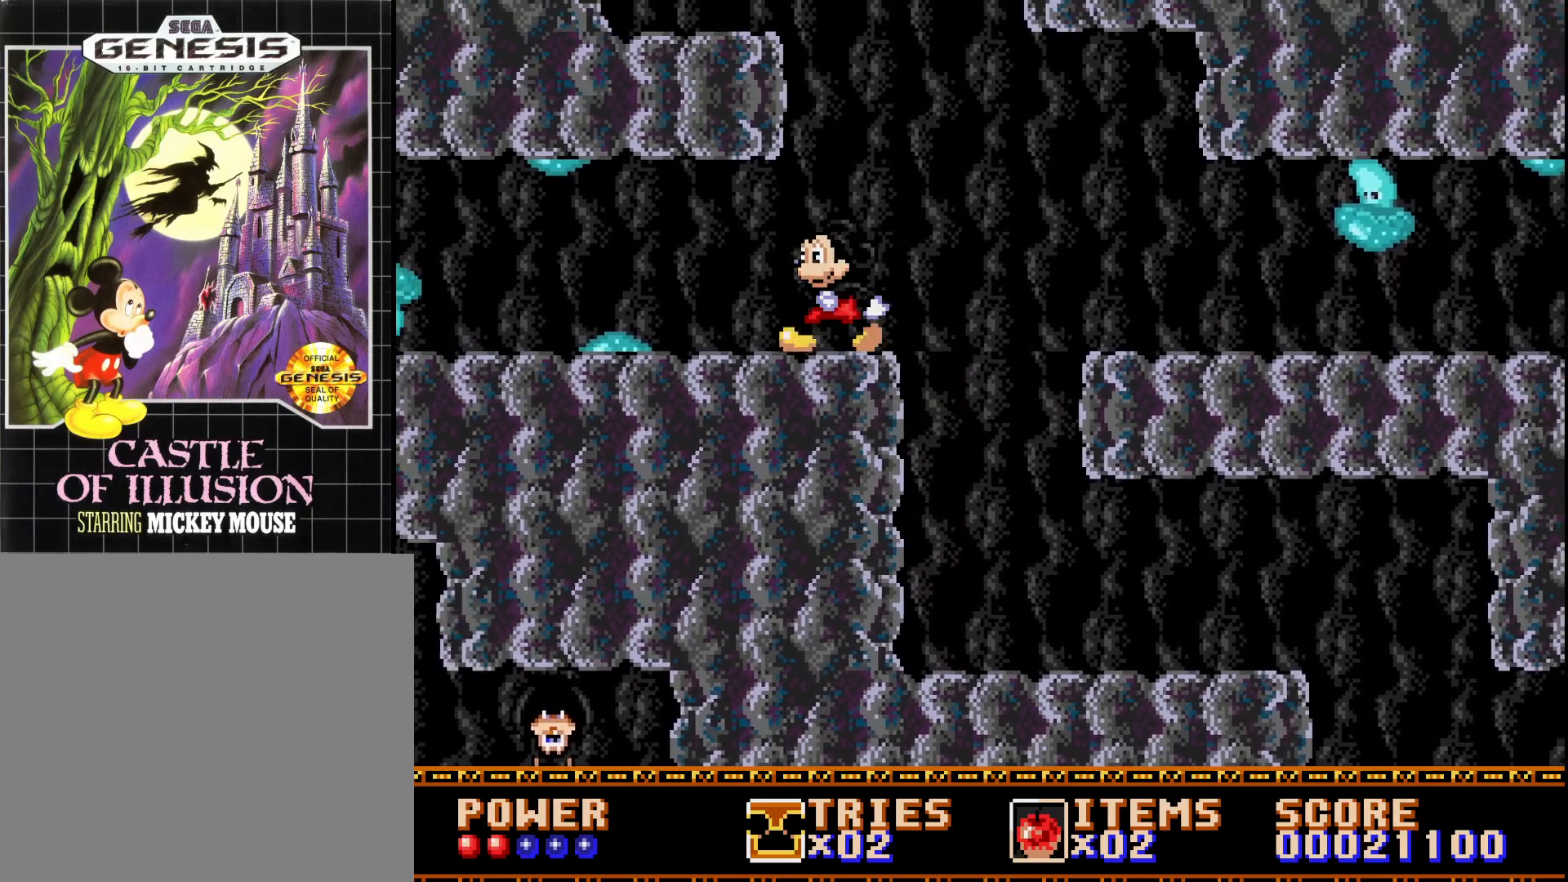
{"buttons": ["DPAD_DOWN"], "right_stick": "center", "events": [[500, "DPAD_DOWN", "down"]]}
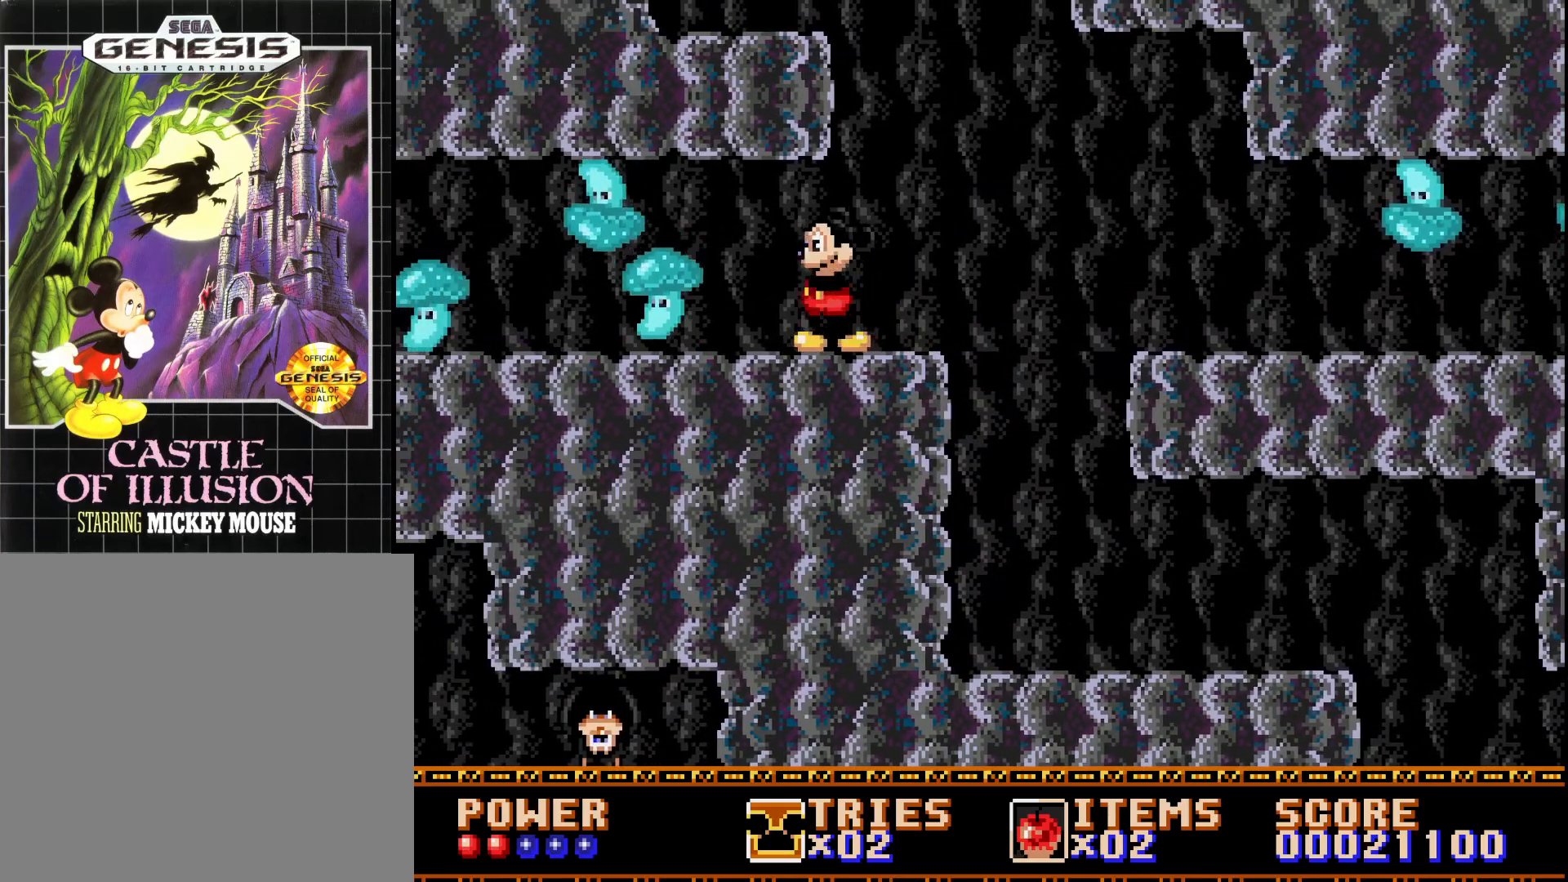
{"buttons": ["DPAD_LEFT"], "right_stick": "center", "events": [[67, "X", "down"], [167, "X", "up"], [217, "DPAD_DOWN", "up"], [333, "DPAD_LEFT", "down"]]}
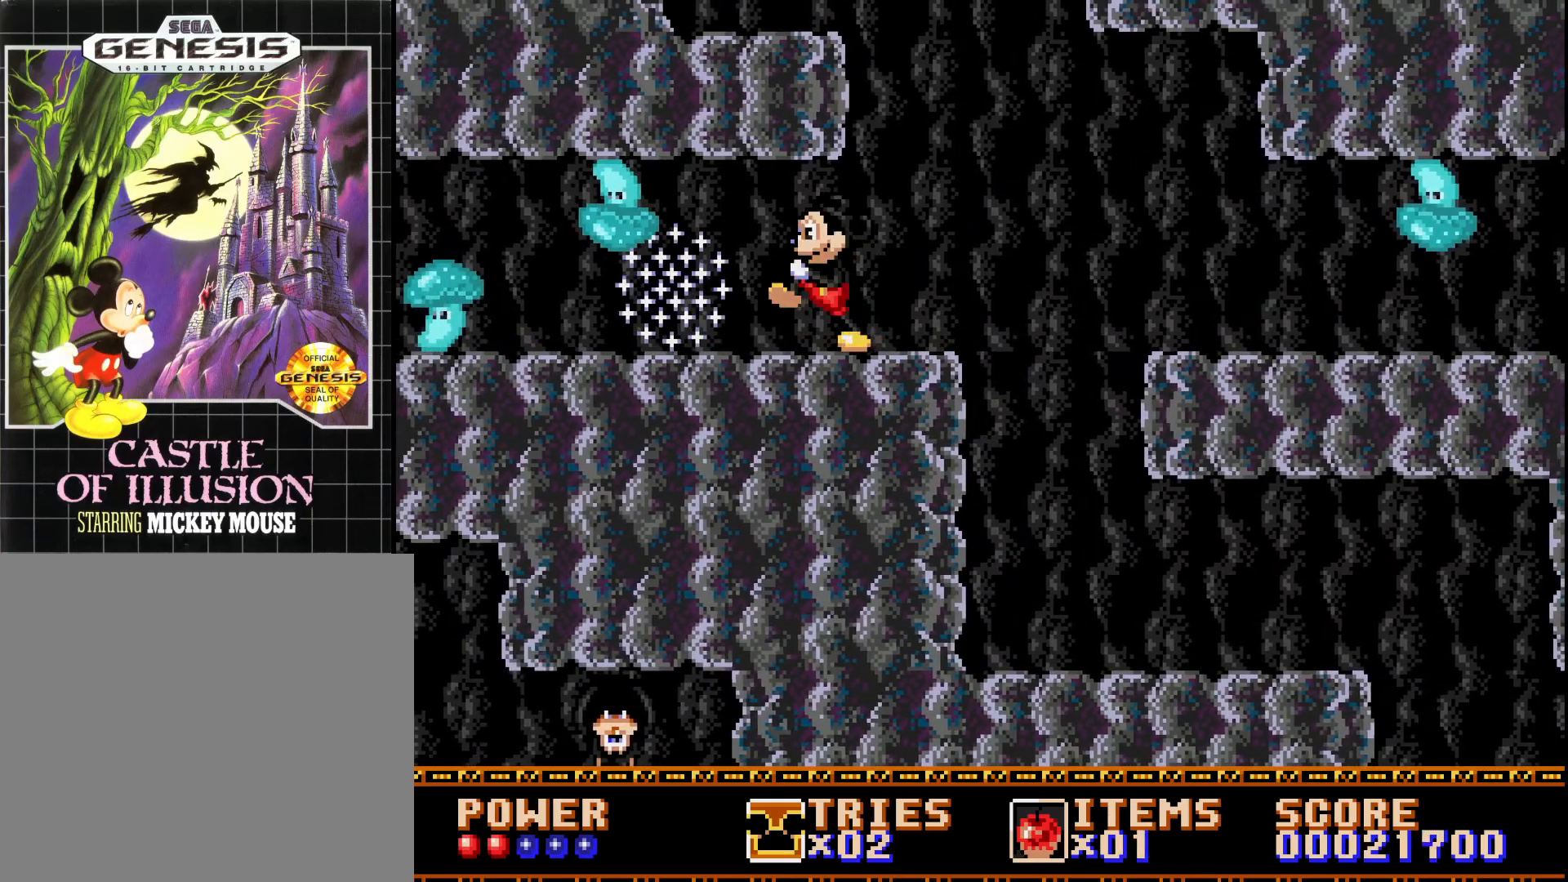
{"buttons": [], "right_stick": "center", "events": [[117, "DPAD_LEFT", "up"], [150, "DPAD_DOWN", "down"], [233, "X", "down"], [333, "X", "up"], [400, "DPAD_DOWN", "up"]]}
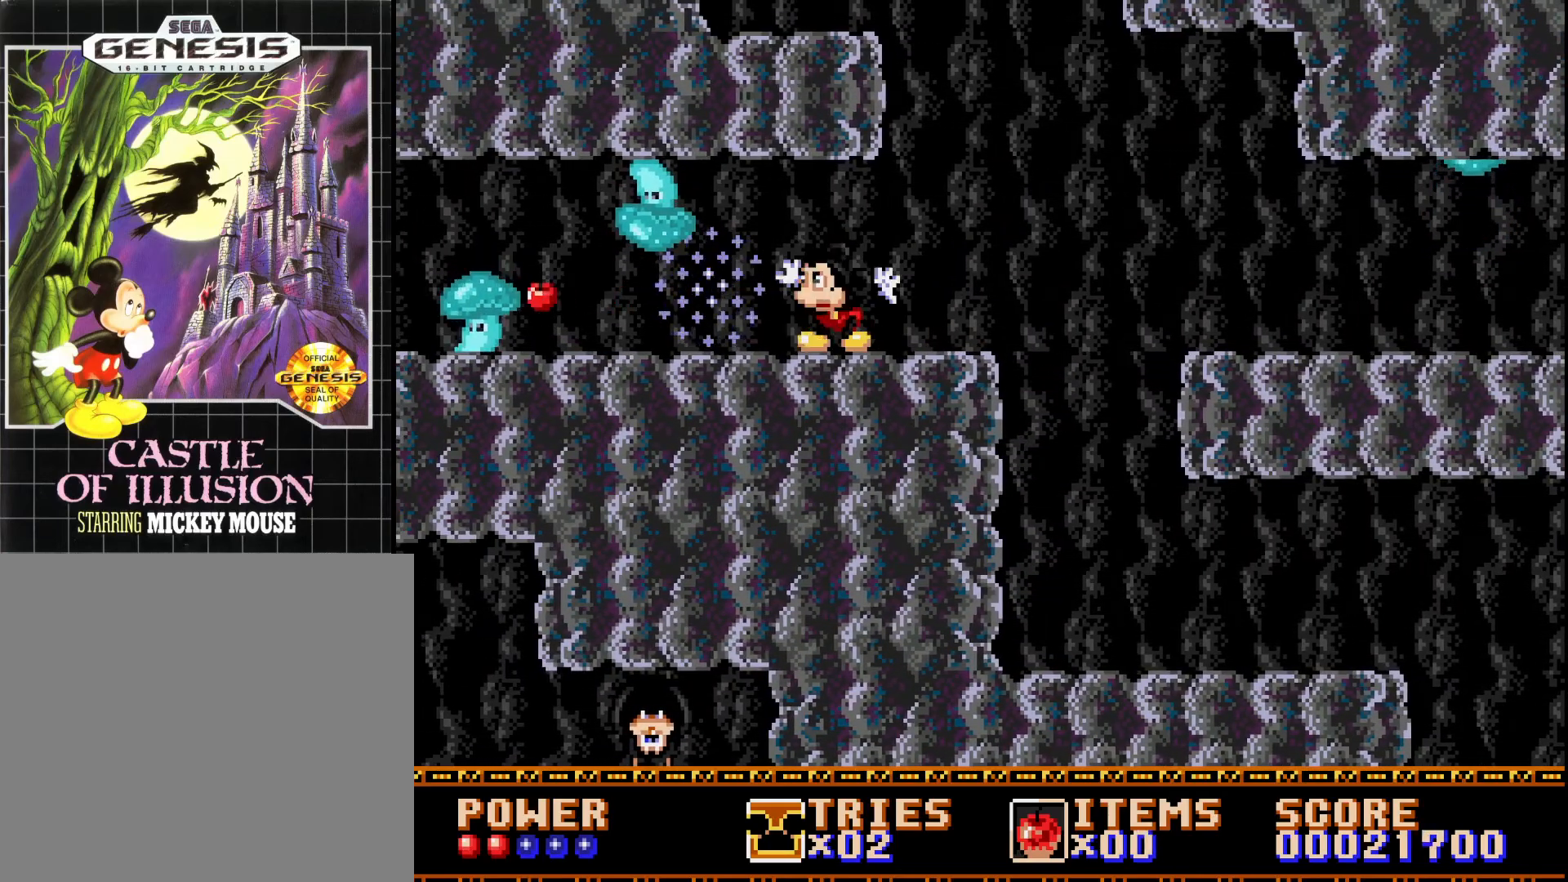
{"buttons": [], "right_stick": "center", "events": []}
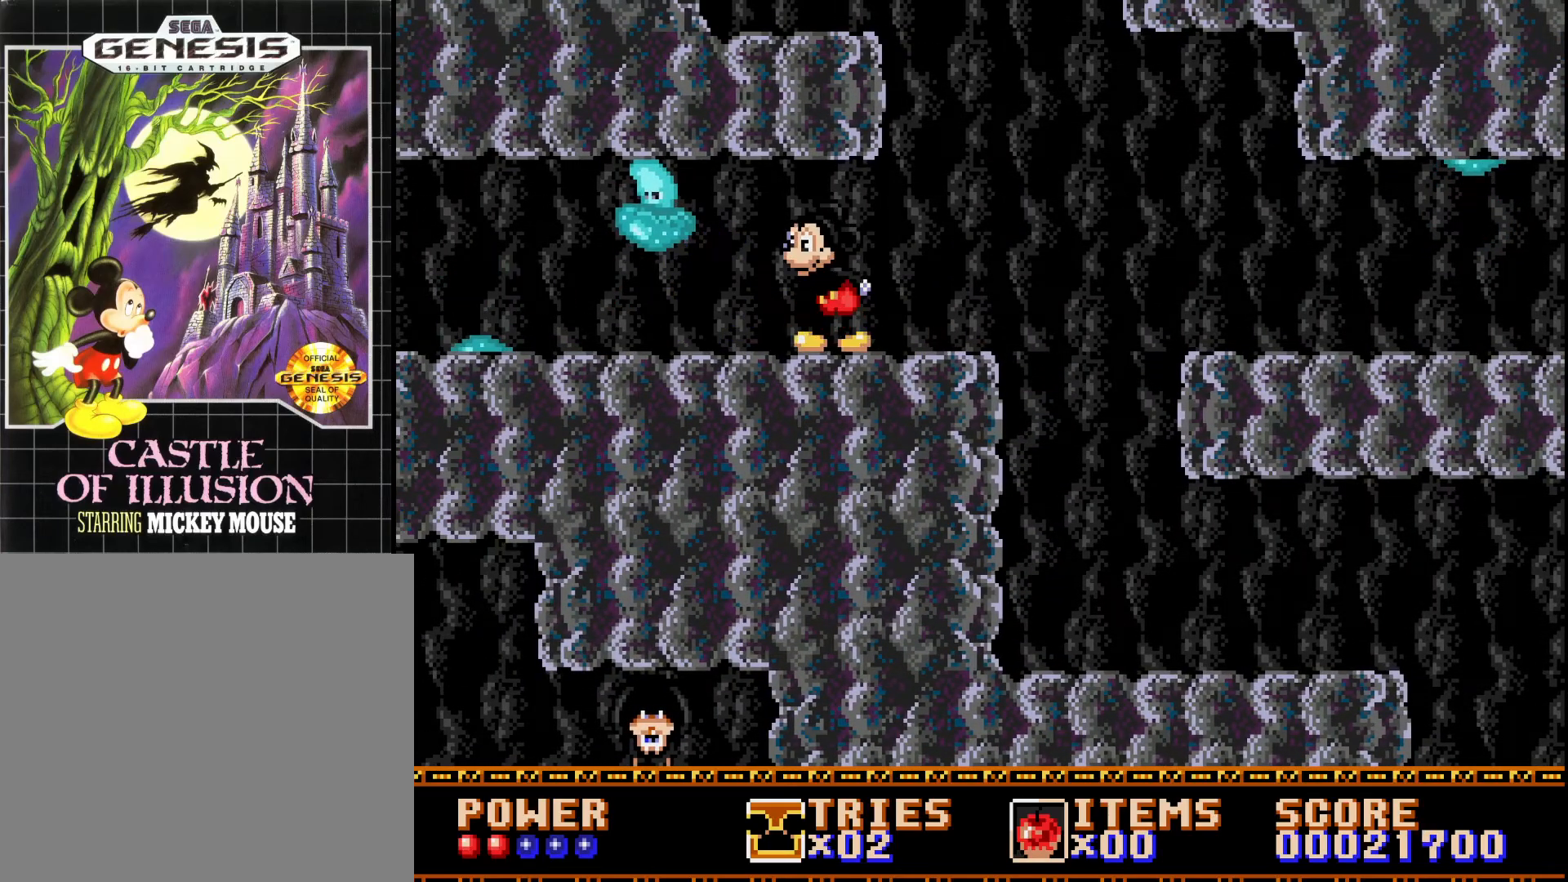
{"buttons": ["DPAD_LEFT"], "right_stick": "center", "events": [[400, "DPAD_LEFT", "down"]]}
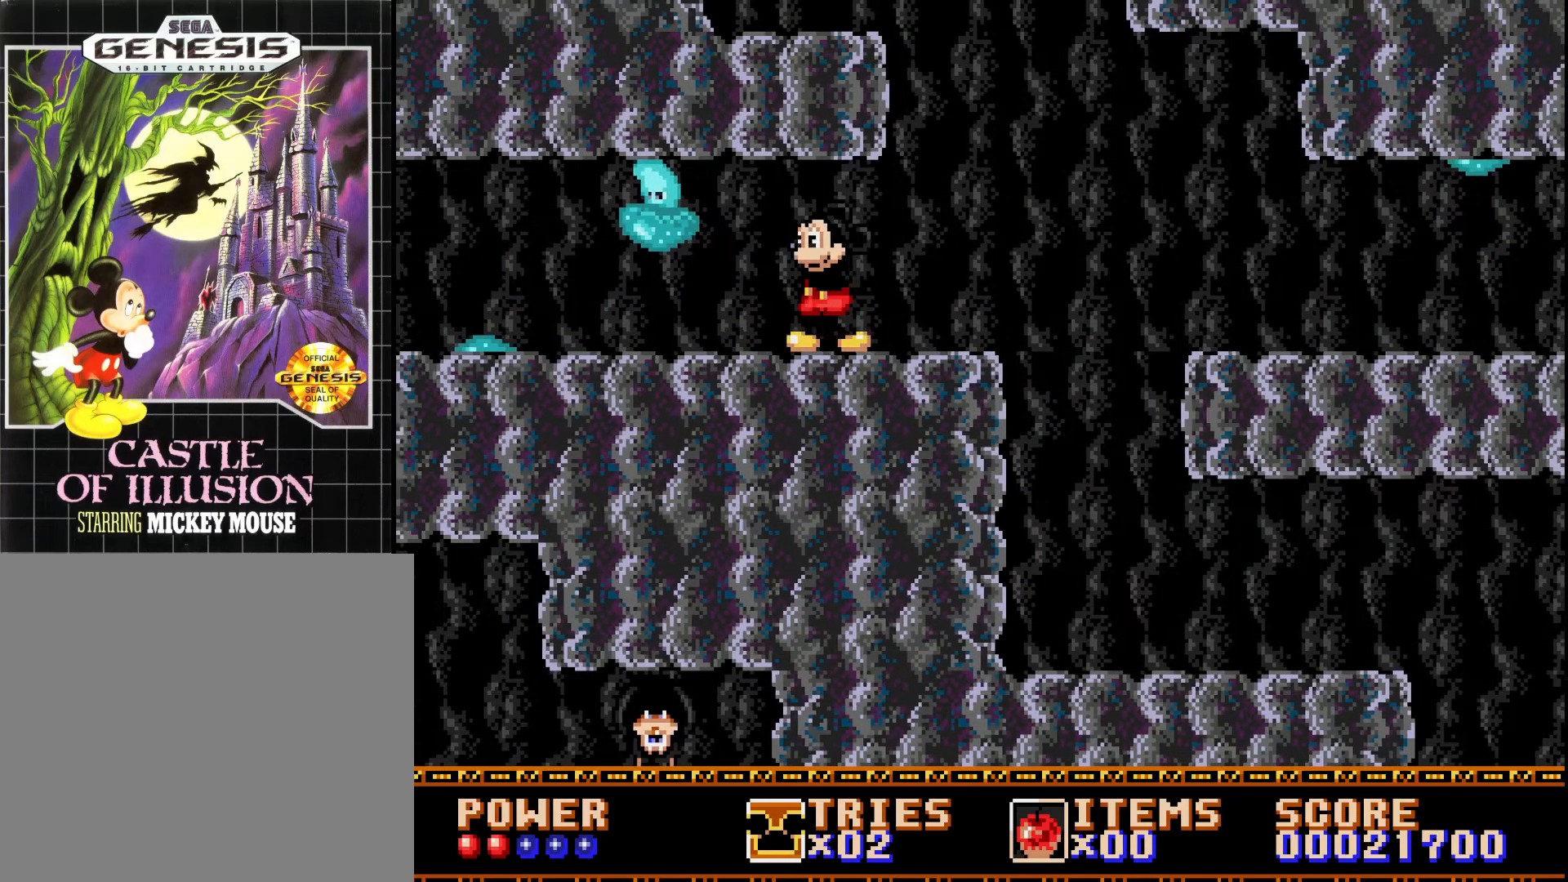
{"buttons": ["DPAD_LEFT"], "right_stick": "center", "events": [[100, "DPAD_LEFT", "up"], [333, "DPAD_LEFT", "down"]]}
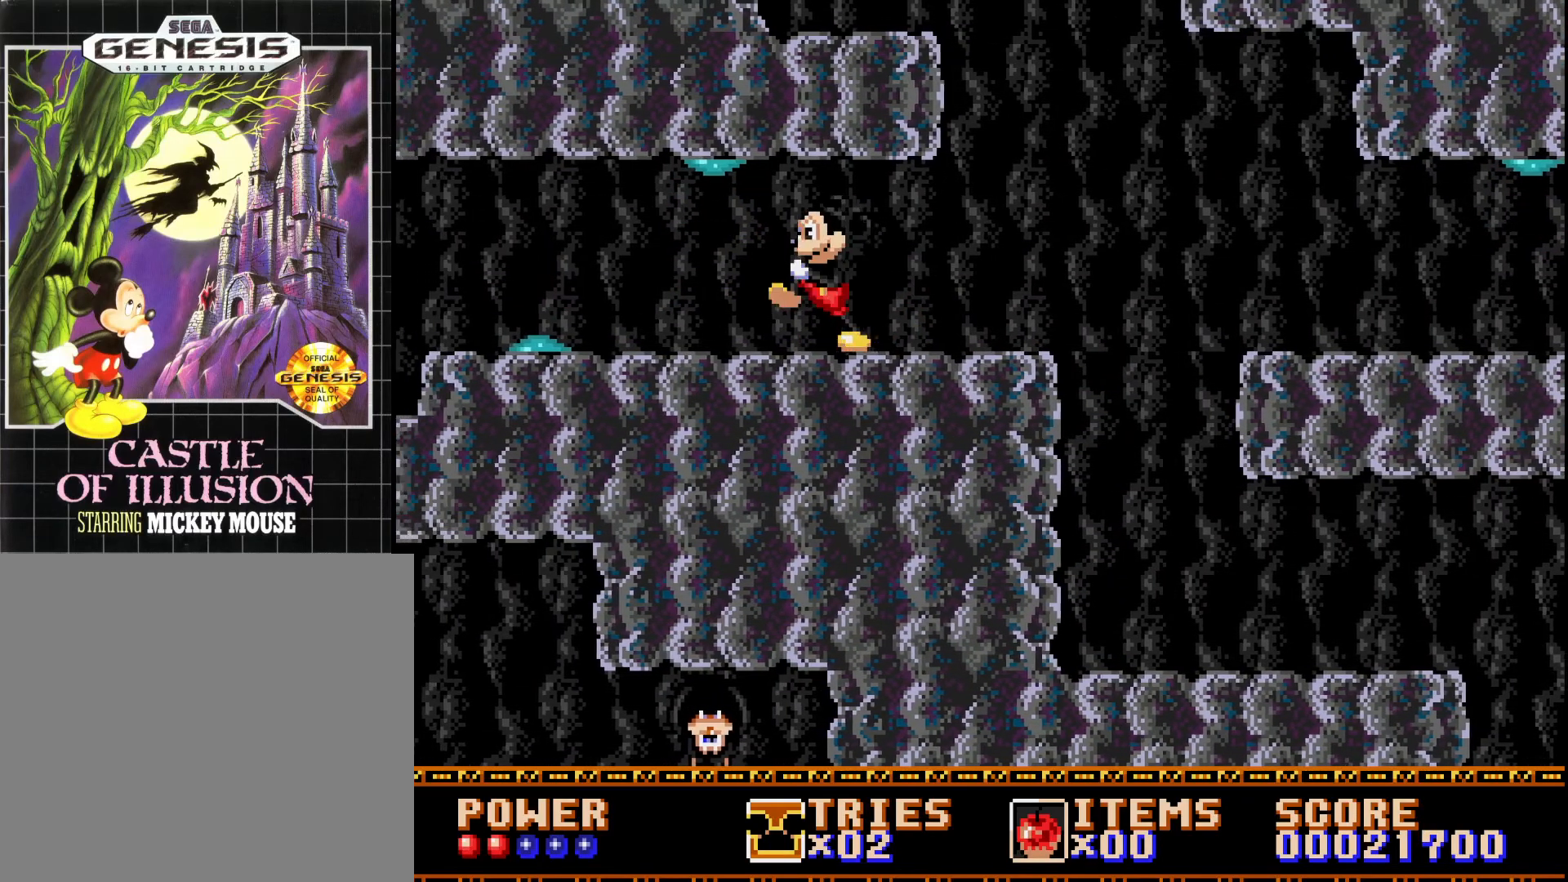
{"buttons": ["DPAD_LEFT"], "right_stick": "center", "events": []}
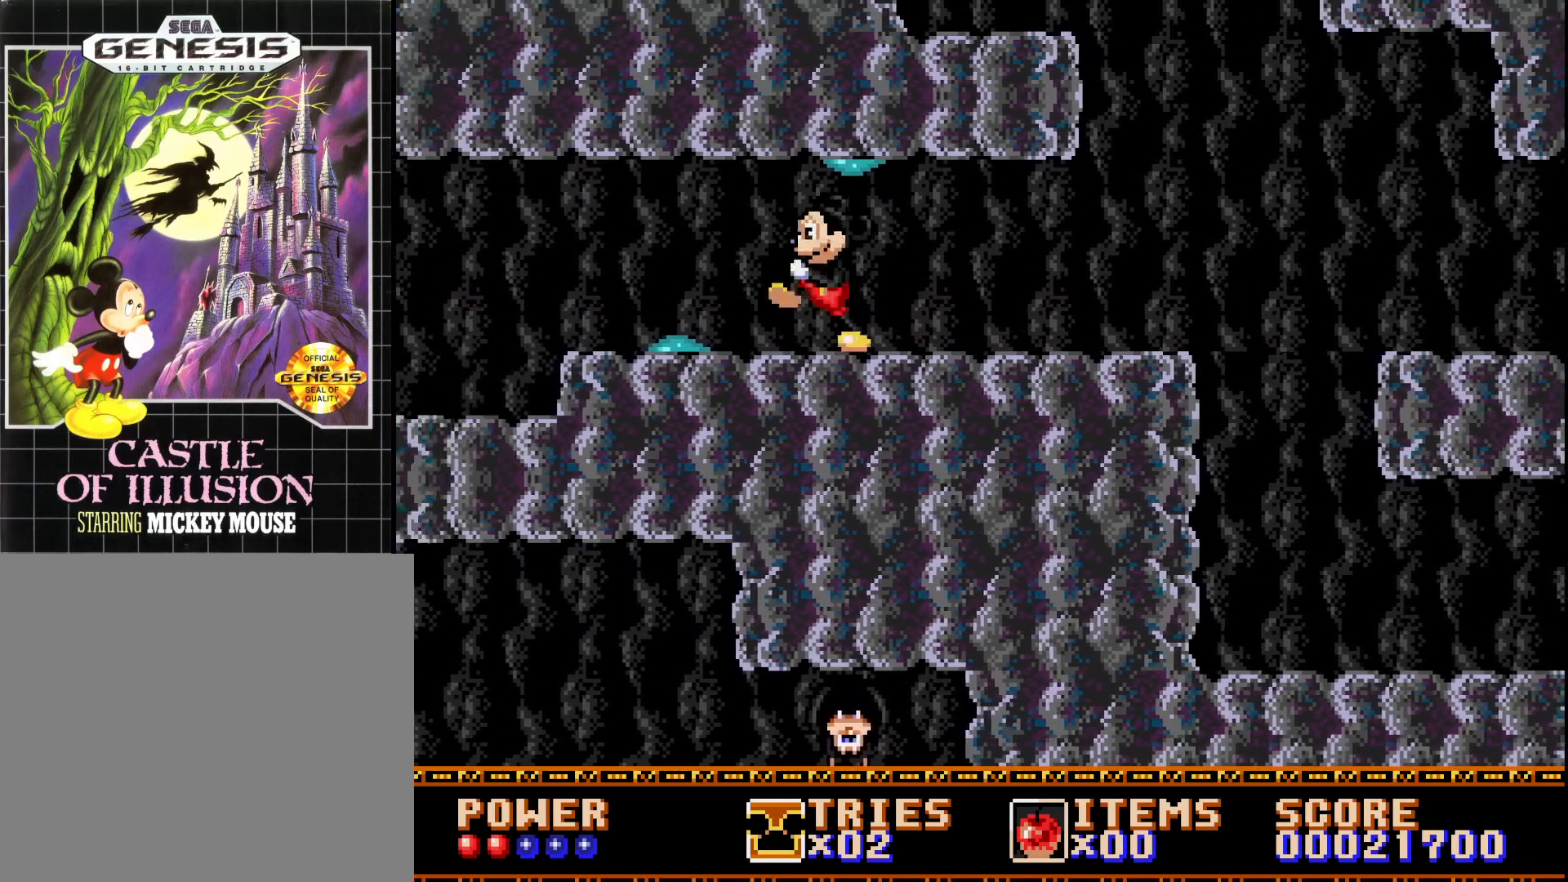
{"buttons": ["A", "DPAD_LEFT"], "right_stick": "center", "events": [[117, "A", "down"], [233, "A", "up"], [283, "A", "down"]]}
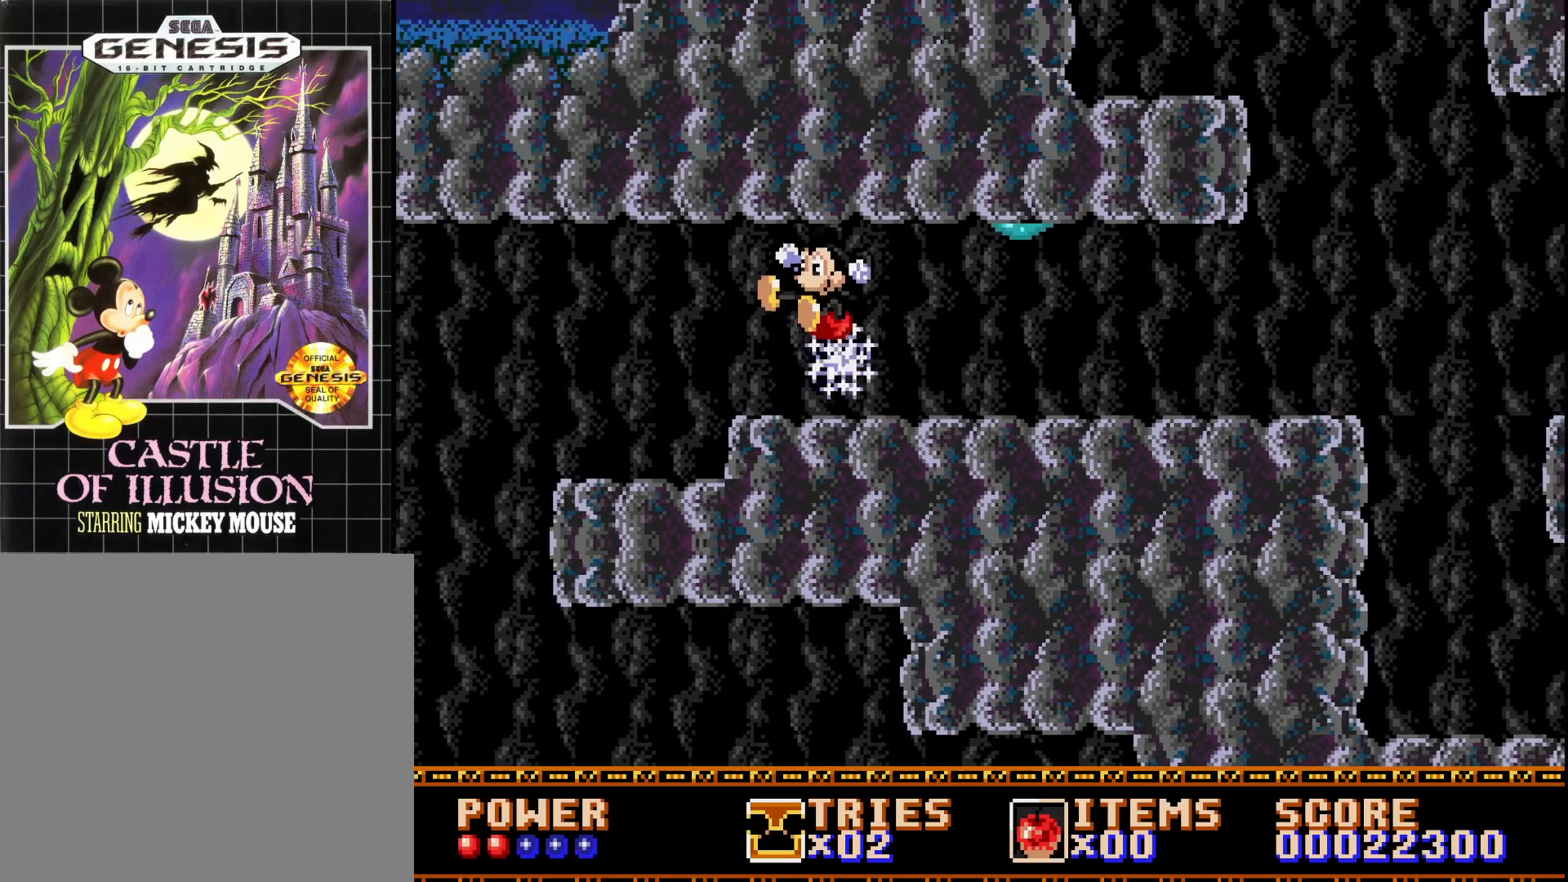
{"buttons": ["DPAD_LEFT"], "right_stick": "center", "events": [[250, "A", "up"]]}
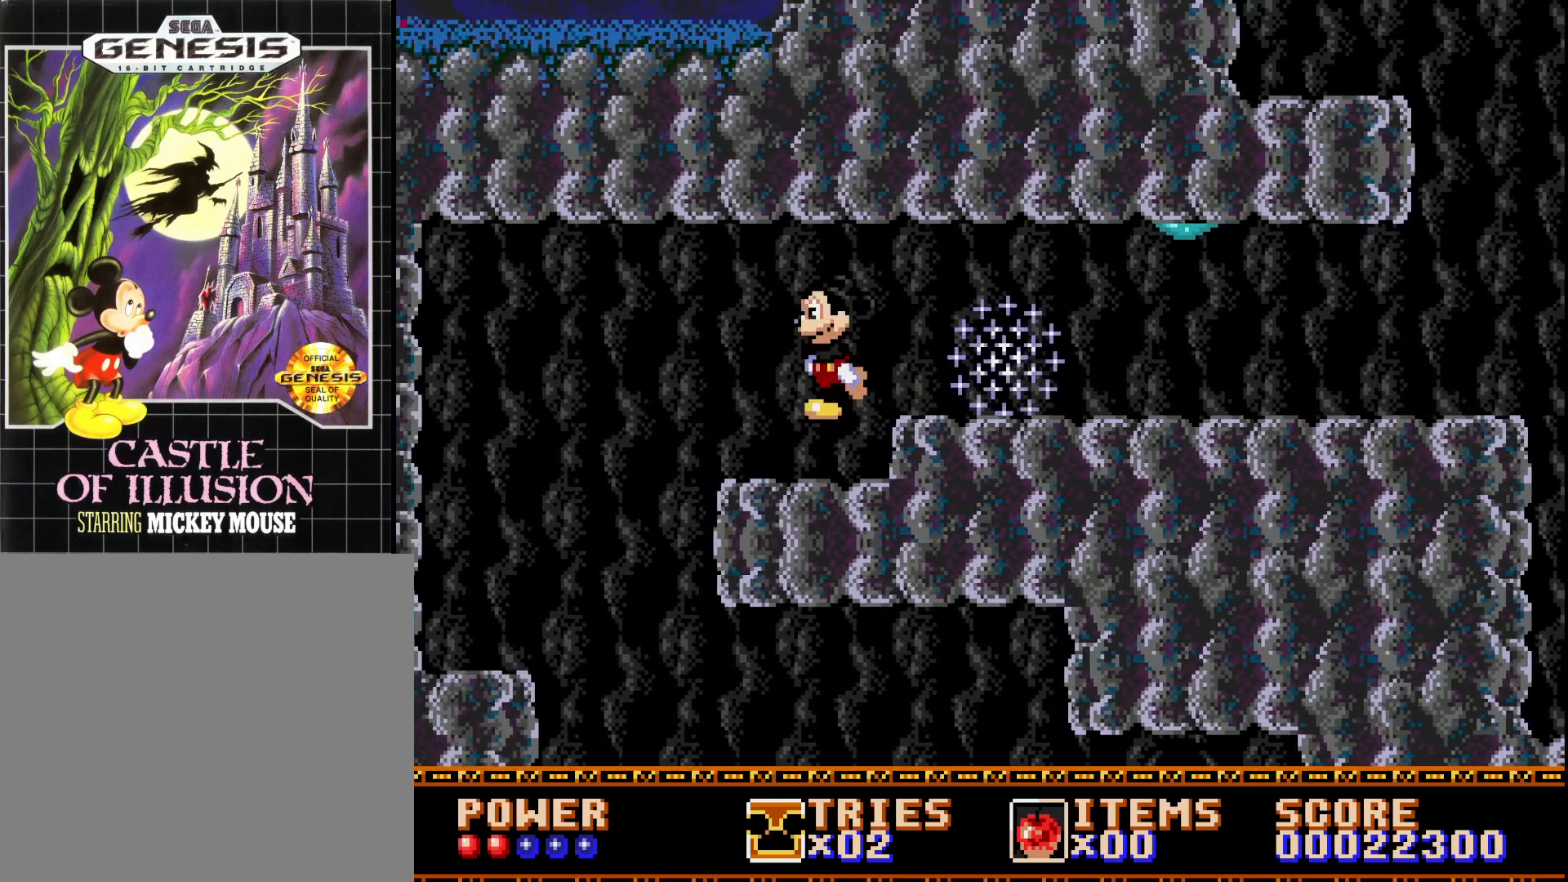
{"buttons": ["DPAD_LEFT"], "right_stick": "center", "events": []}
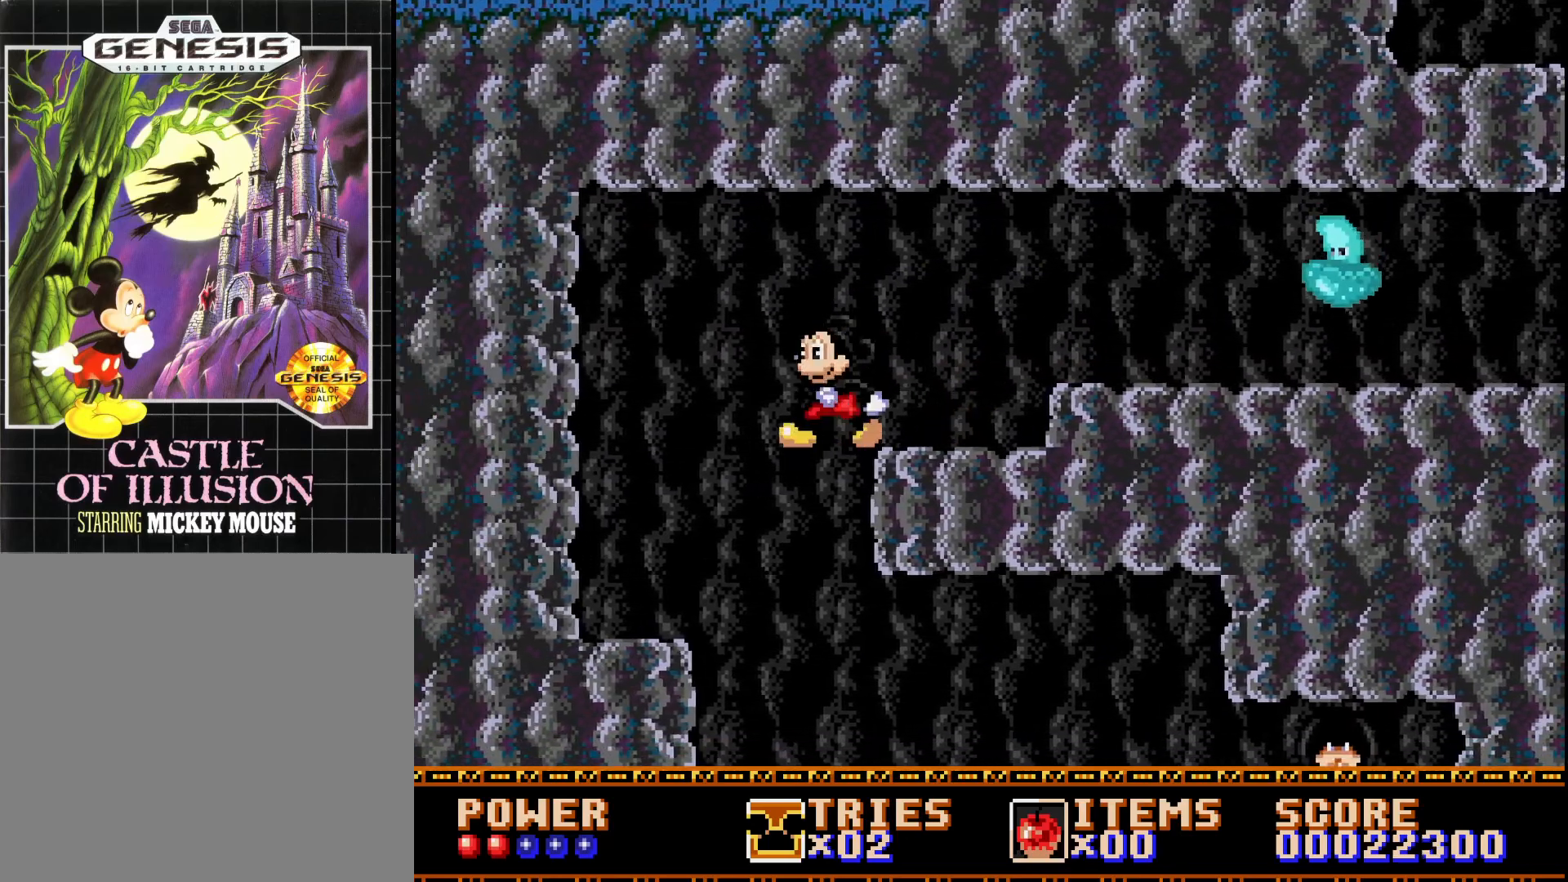
{"buttons": ["DPAD_RIGHT"], "right_stick": "center", "events": [[83, "DPAD_LEFT", "up"], [133, "DPAD_RIGHT", "down"]]}
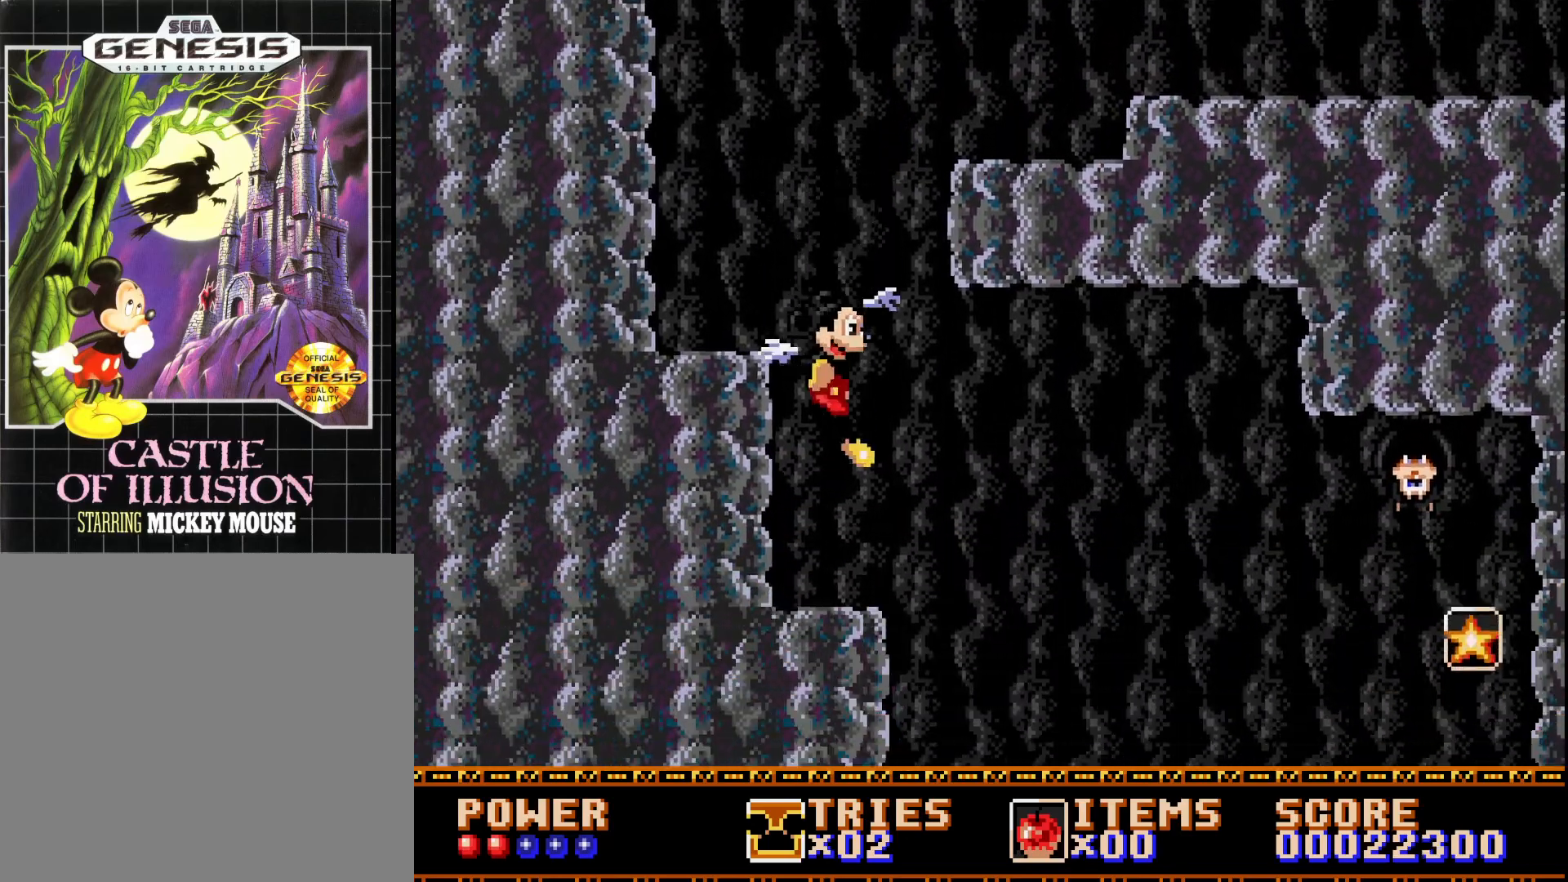
{"buttons": ["DPAD_RIGHT"], "right_stick": "center", "events": [[83, "DPAD_RIGHT", "up"], [433, "DPAD_RIGHT", "down"]]}
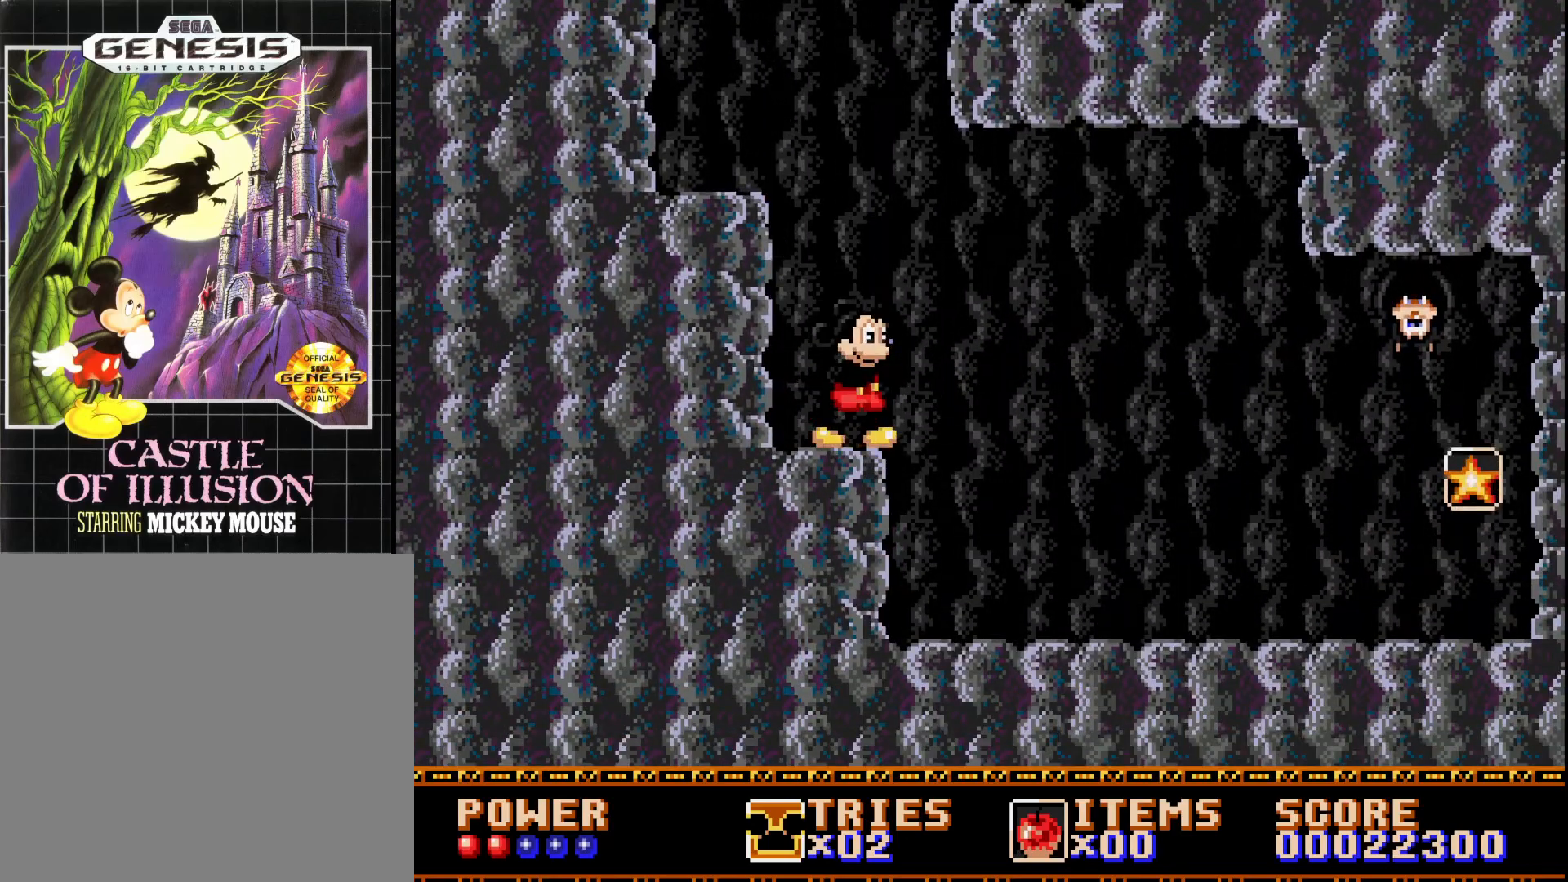
{"buttons": ["DPAD_LEFT"], "right_stick": "center", "events": [[350, "DPAD_RIGHT", "up"], [383, "DPAD_LEFT", "down"]]}
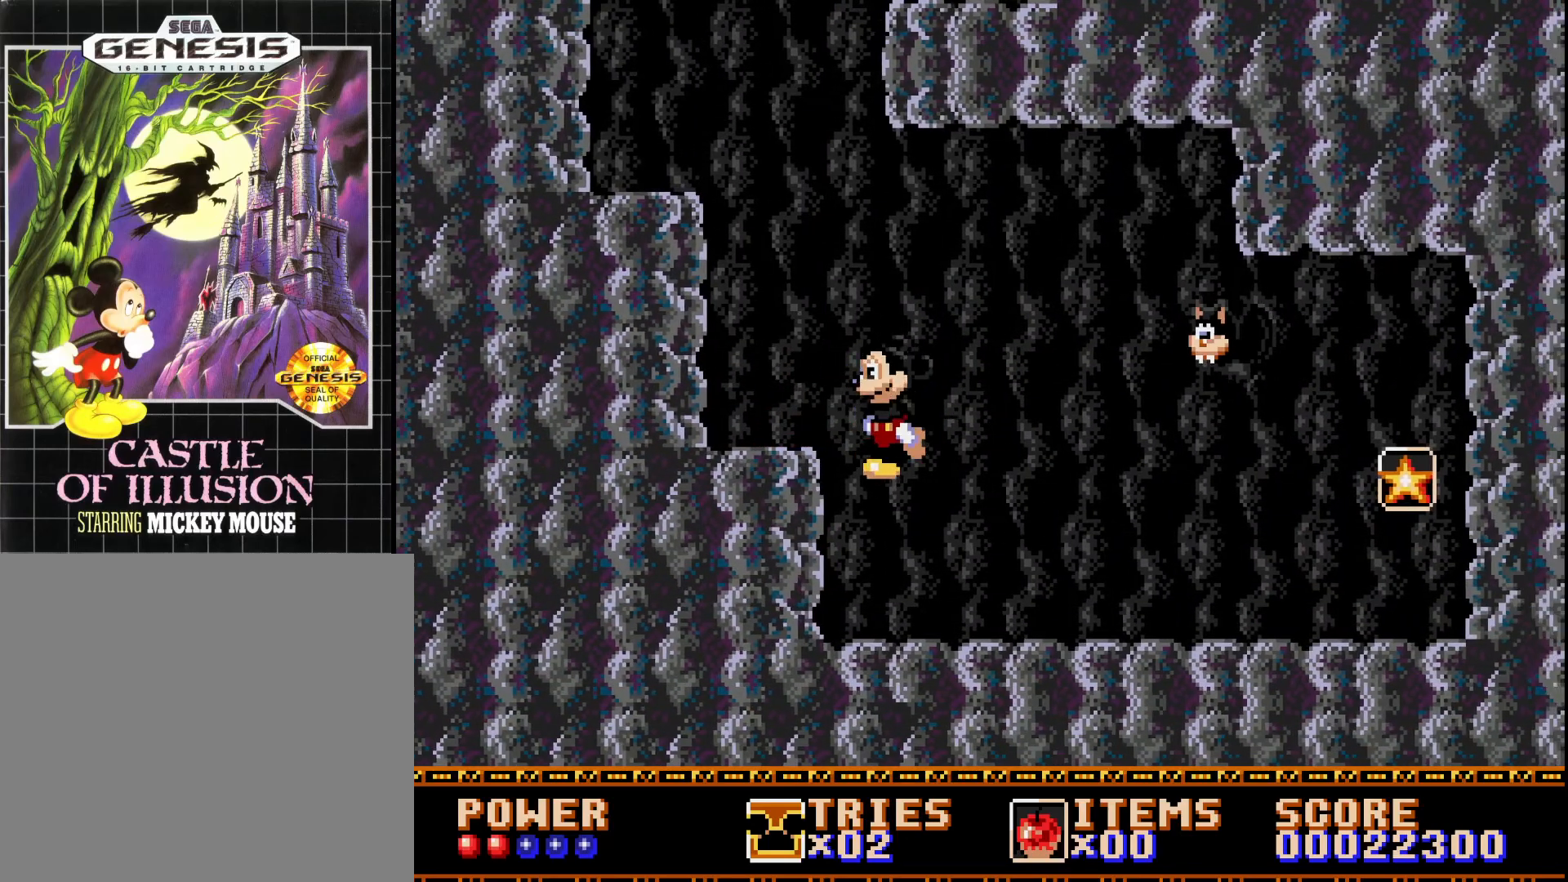
{"buttons": ["DPAD_RIGHT"], "right_stick": "center", "events": [[300, "DPAD_LEFT", "up"], [350, "DPAD_RIGHT", "down"]]}
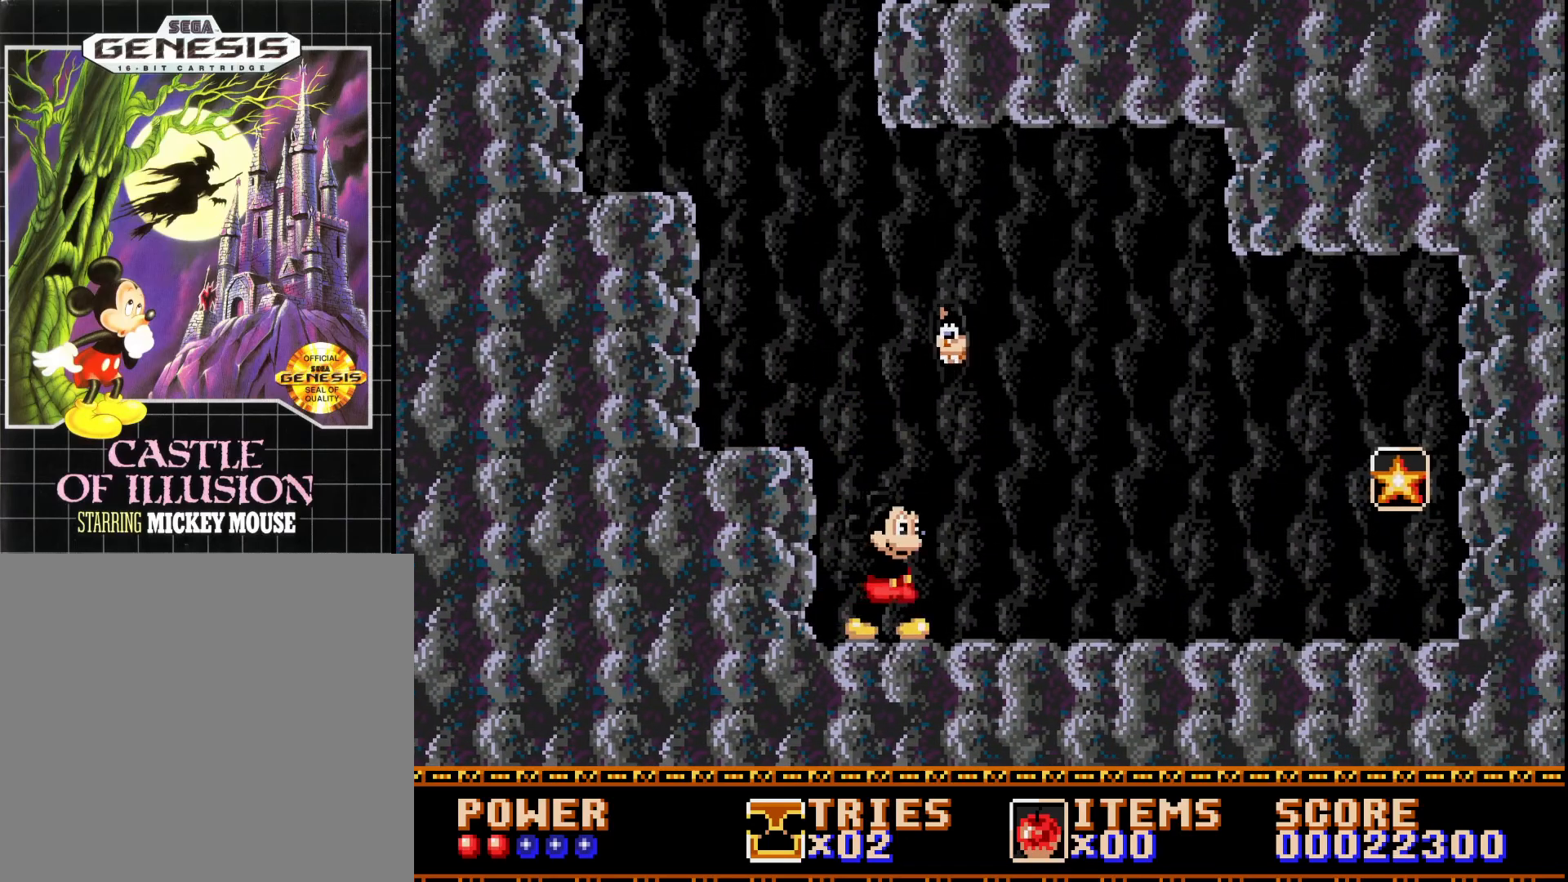
{"buttons": ["DPAD_RIGHT"], "right_stick": "center", "events": []}
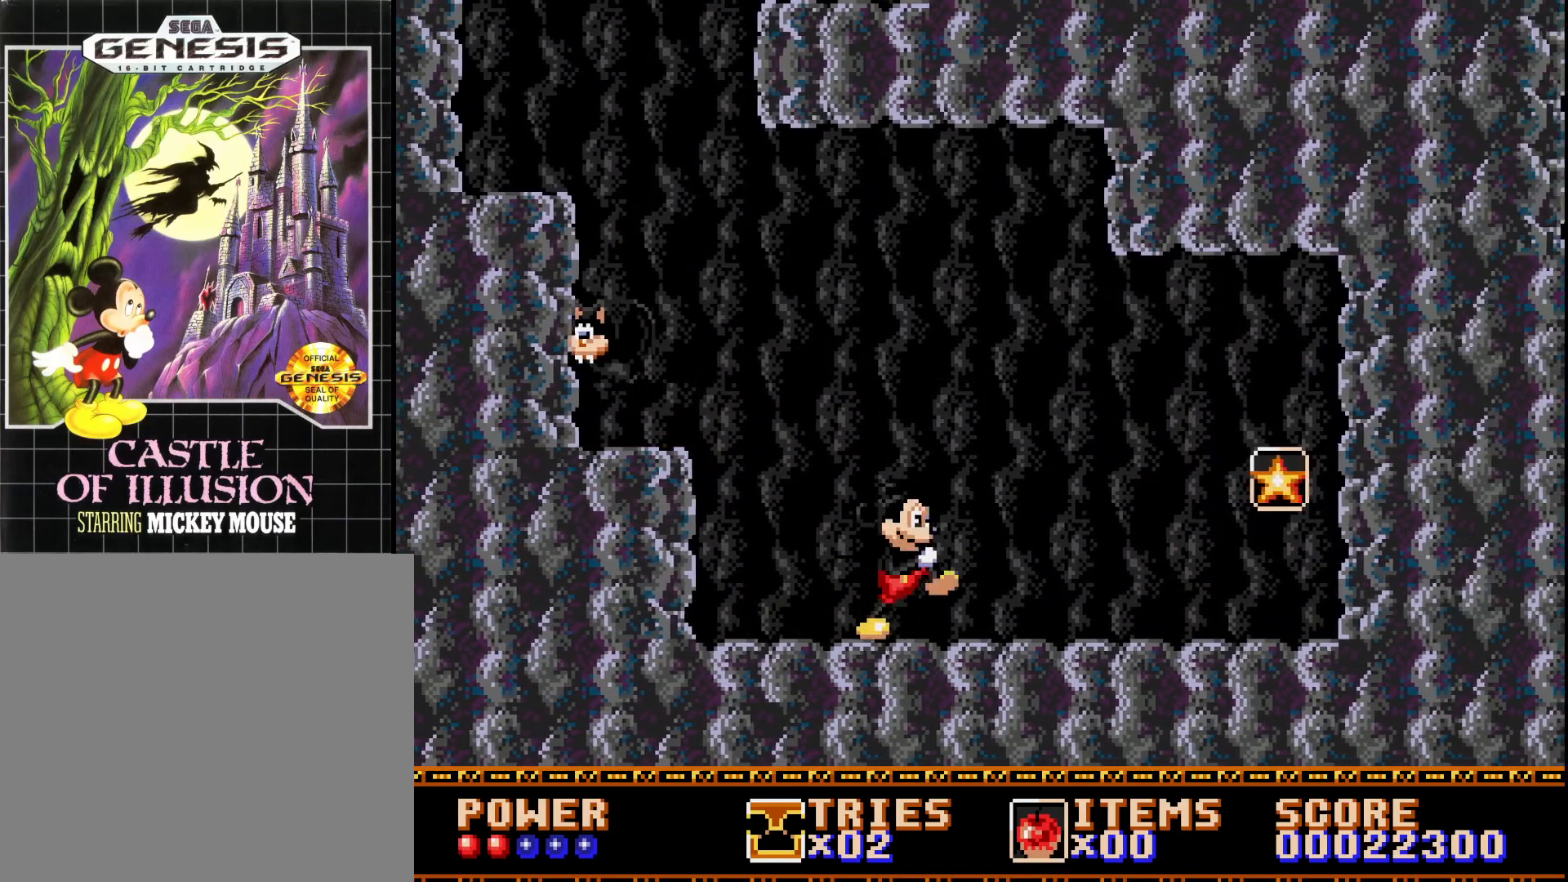
{"buttons": ["A", "DPAD_RIGHT"], "right_stick": "center", "events": [[450, "A", "down"]]}
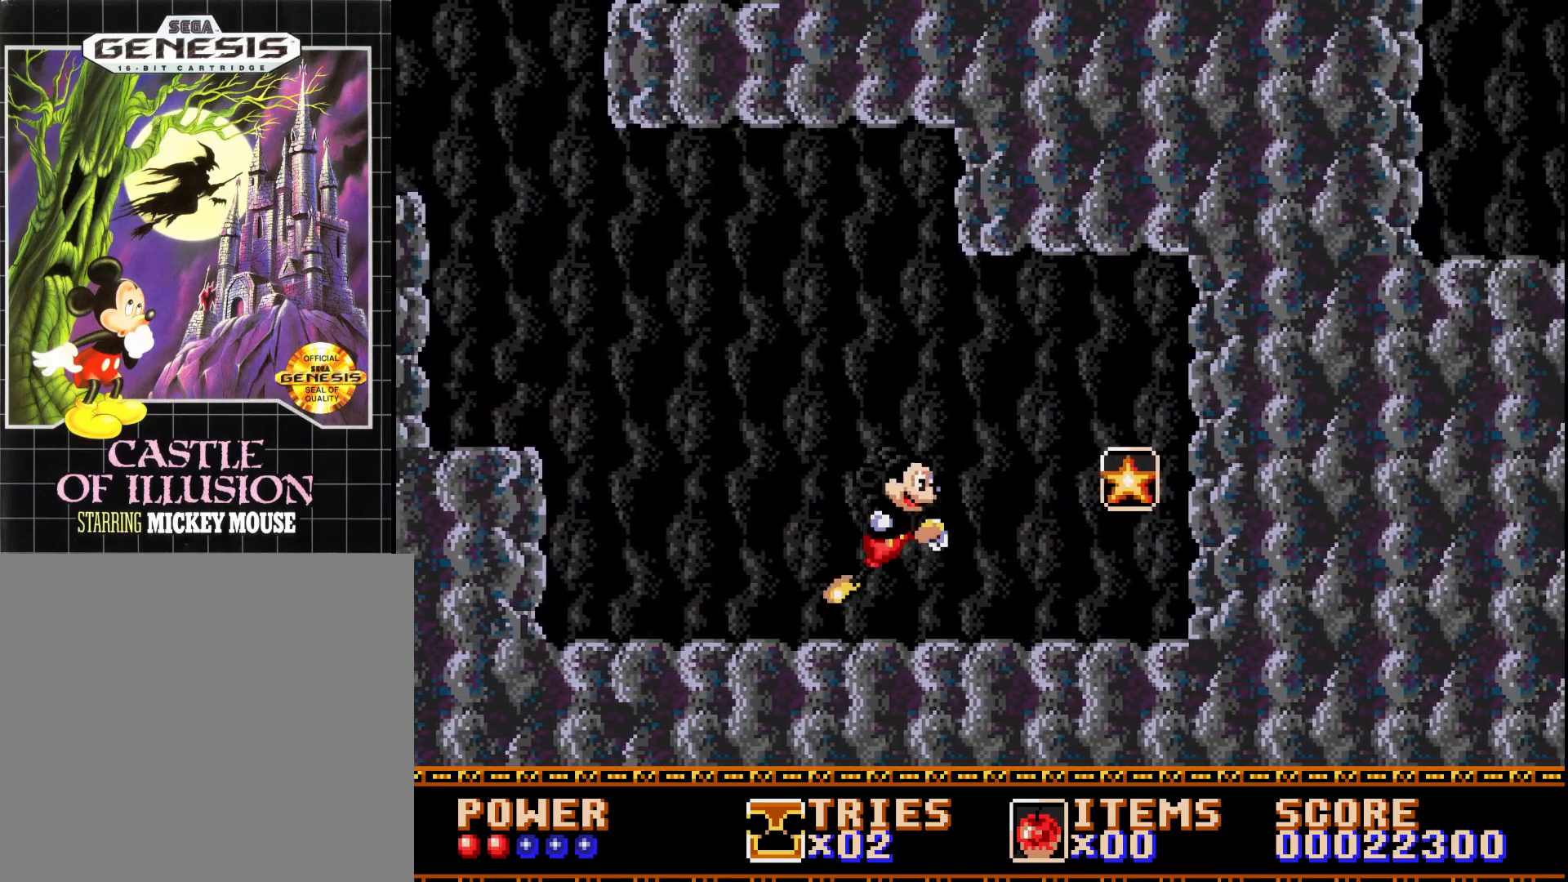
{"buttons": [], "right_stick": "center", "events": [[33, "A", "up"], [400, "DPAD_RIGHT", "up"]]}
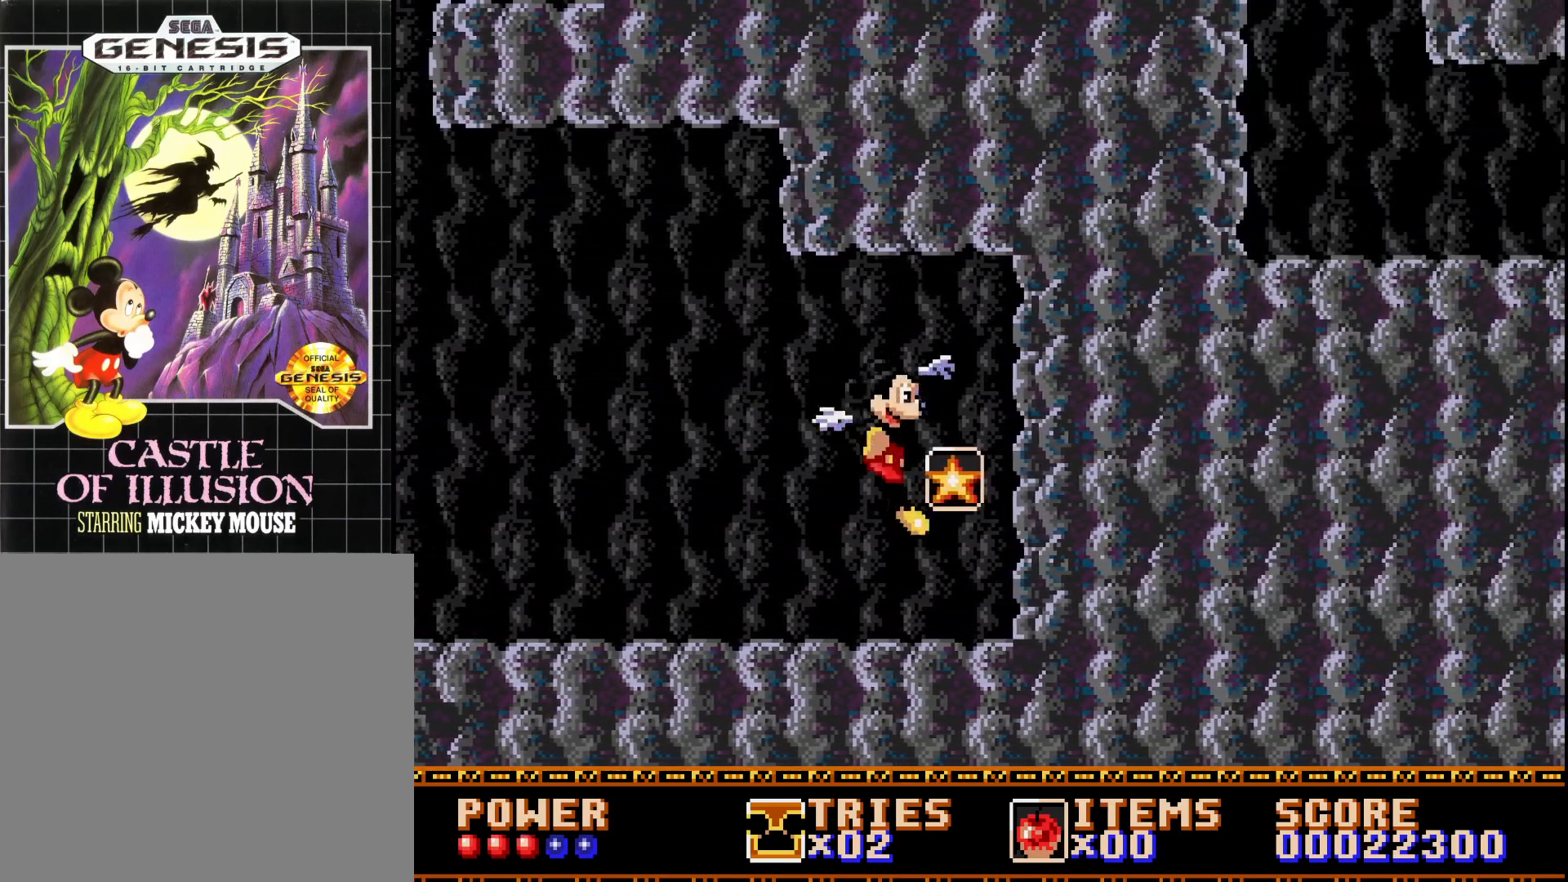
{"buttons": ["DPAD_LEFT"], "right_stick": "center", "events": [[50, "DPAD_LEFT", "down"]]}
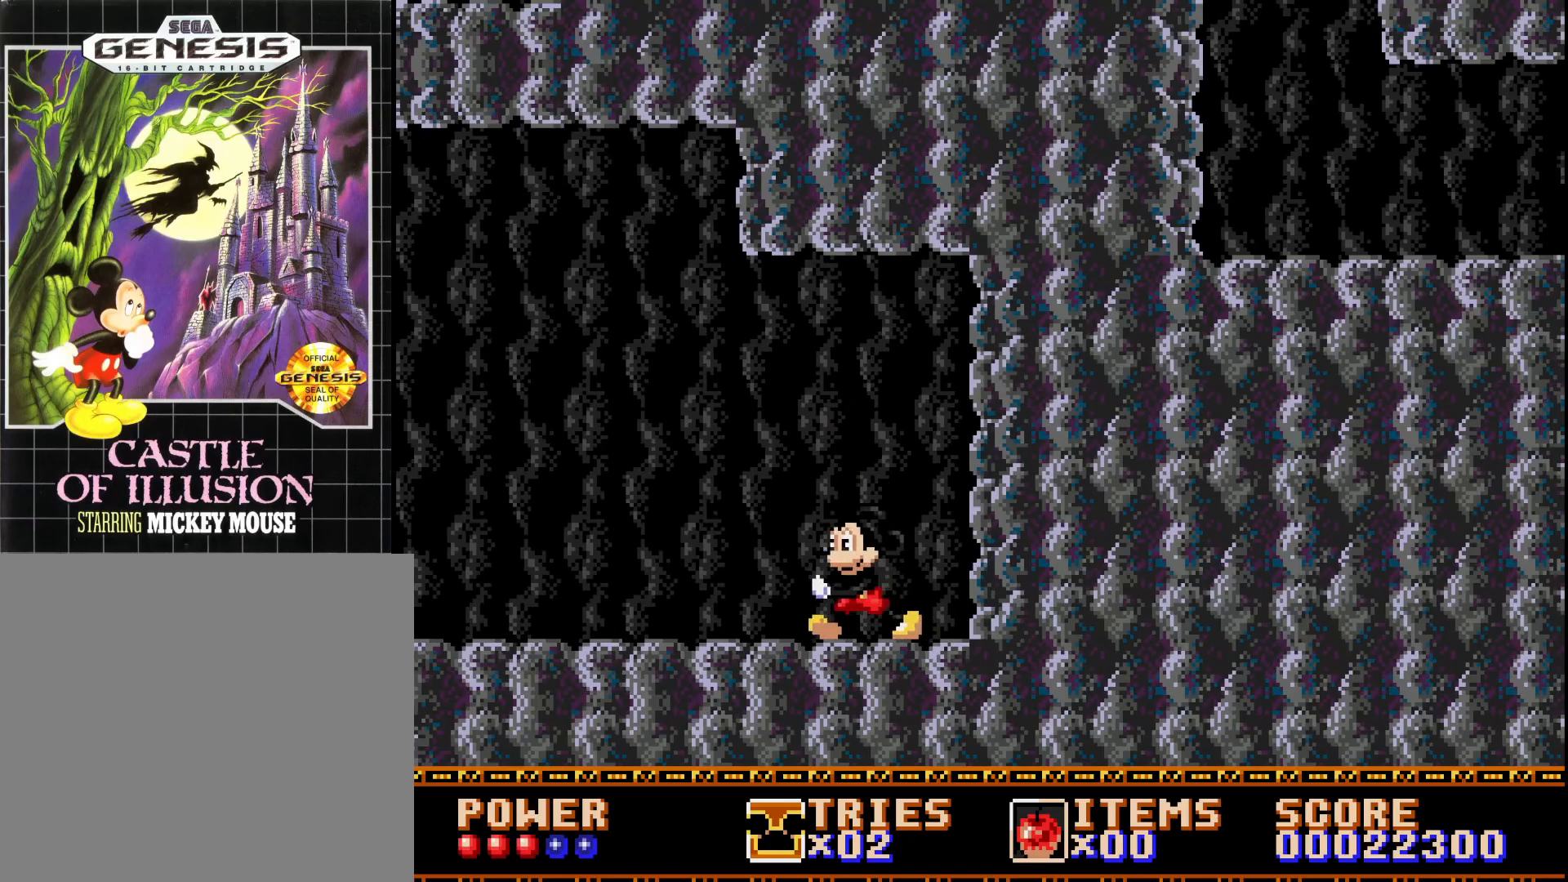
{"buttons": ["DPAD_LEFT"], "right_stick": "center", "events": [[33, "A", "down"], [100, "A", "up"]]}
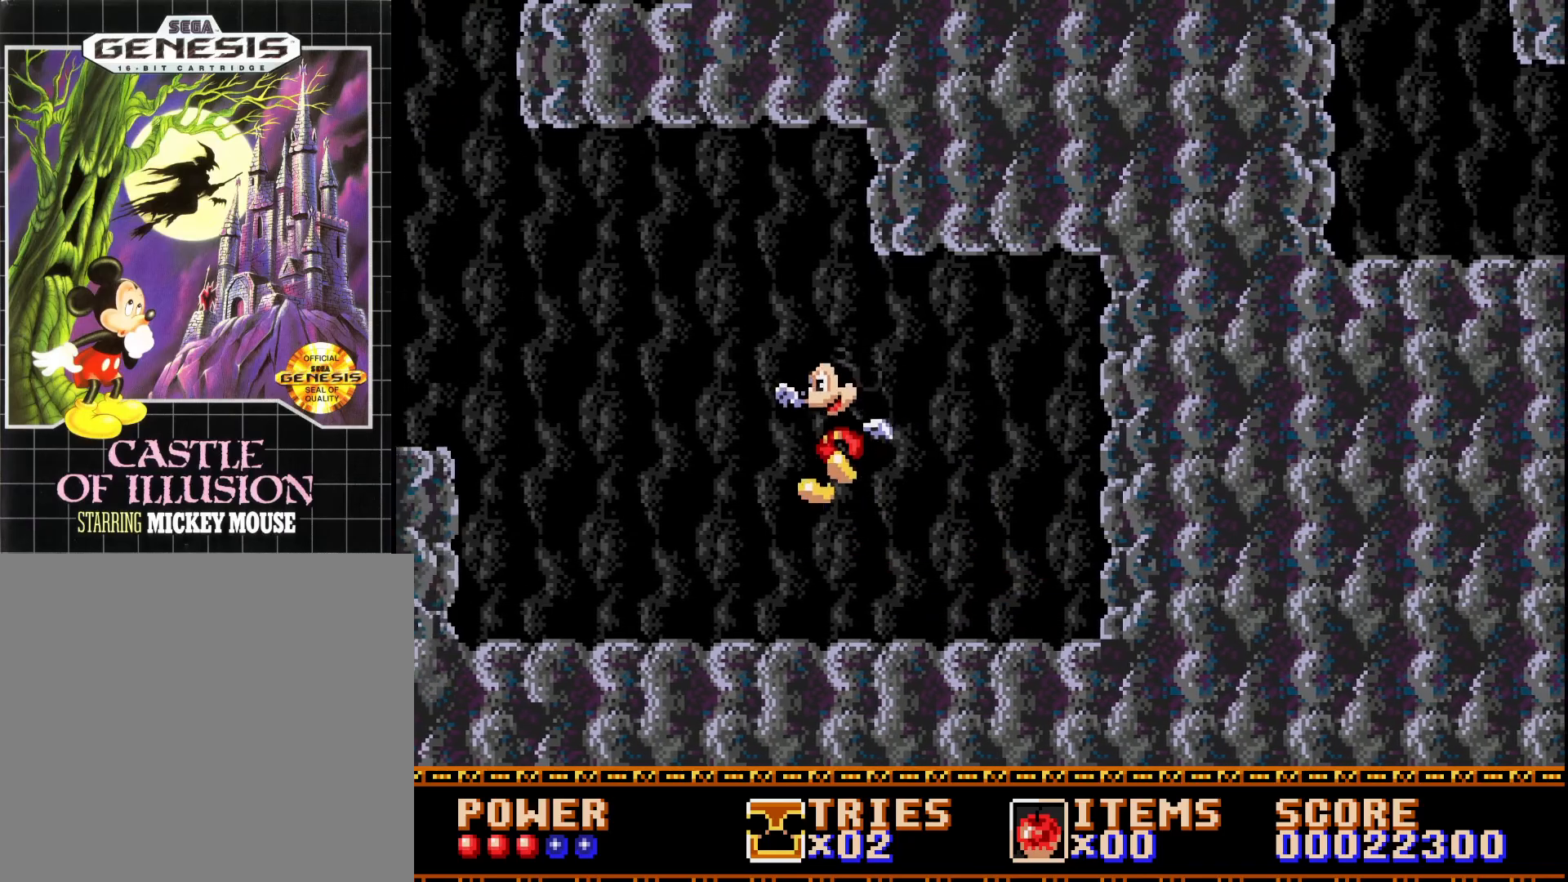
{"buttons": ["A", "DPAD_LEFT"], "right_stick": "center", "events": [[417, "A", "down"]]}
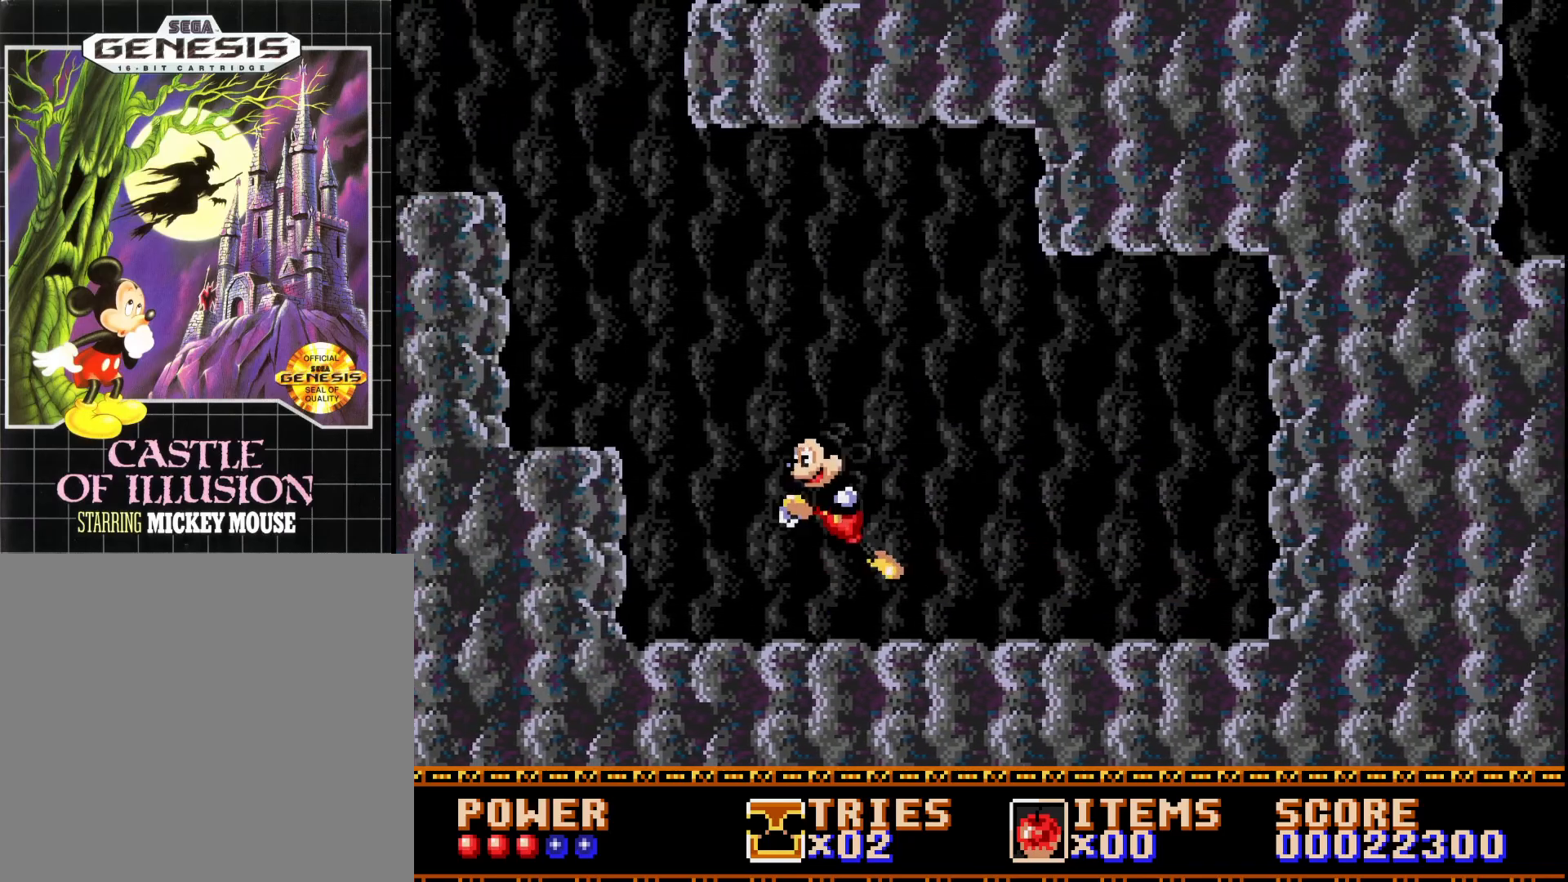
{"buttons": [], "right_stick": "center", "events": [[167, "A", "up"], [500, "DPAD_LEFT", "up"]]}
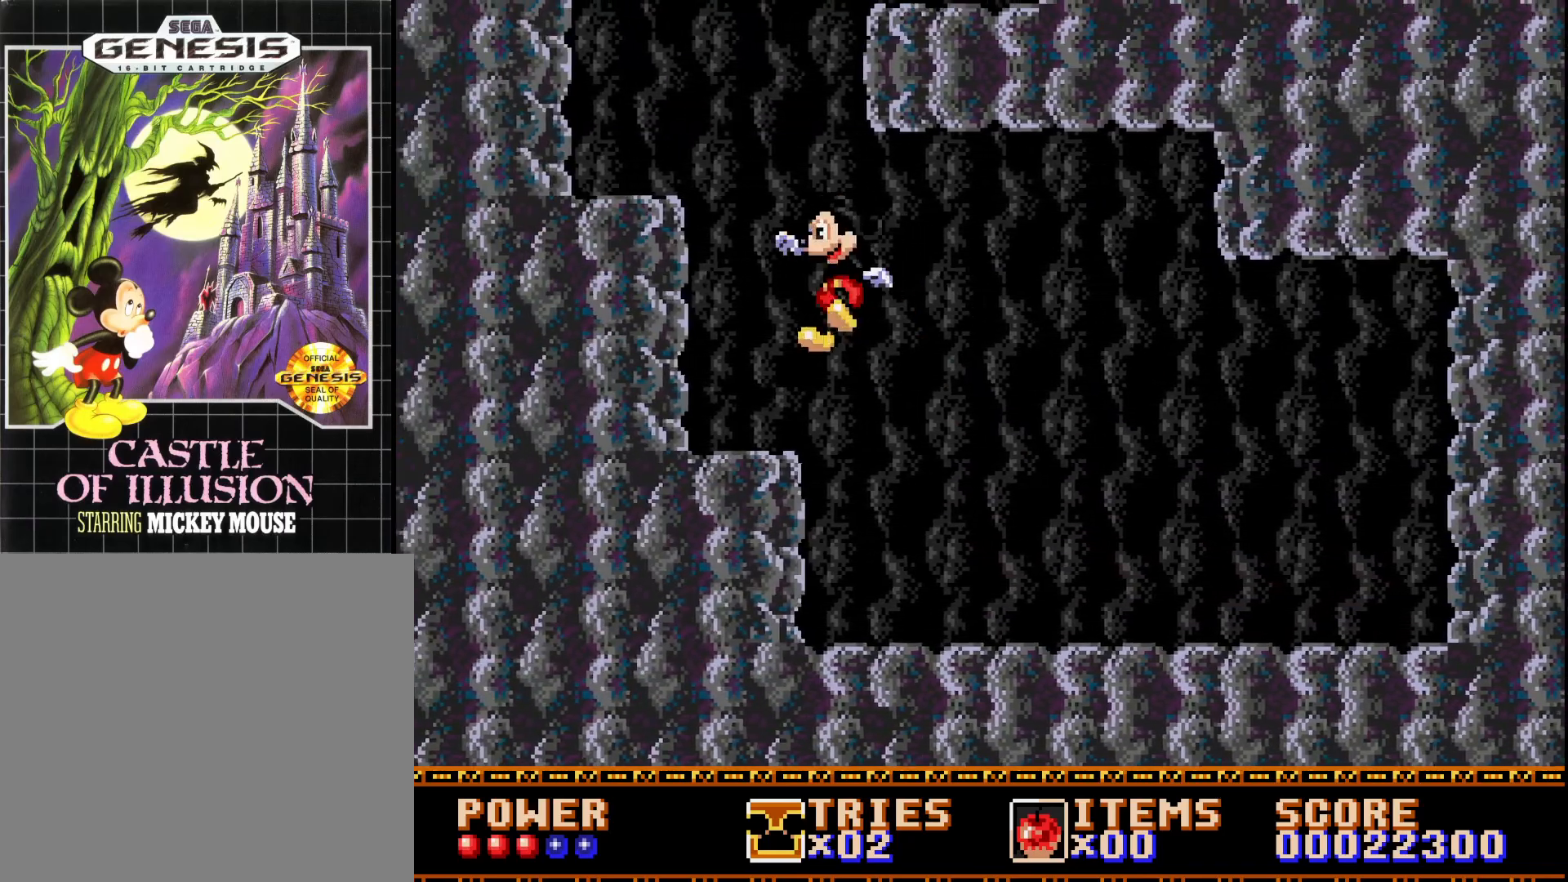
{"buttons": ["A", "DPAD_LEFT"], "right_stick": "center", "events": [[367, "A", "down"], [433, "DPAD_LEFT", "down"]]}
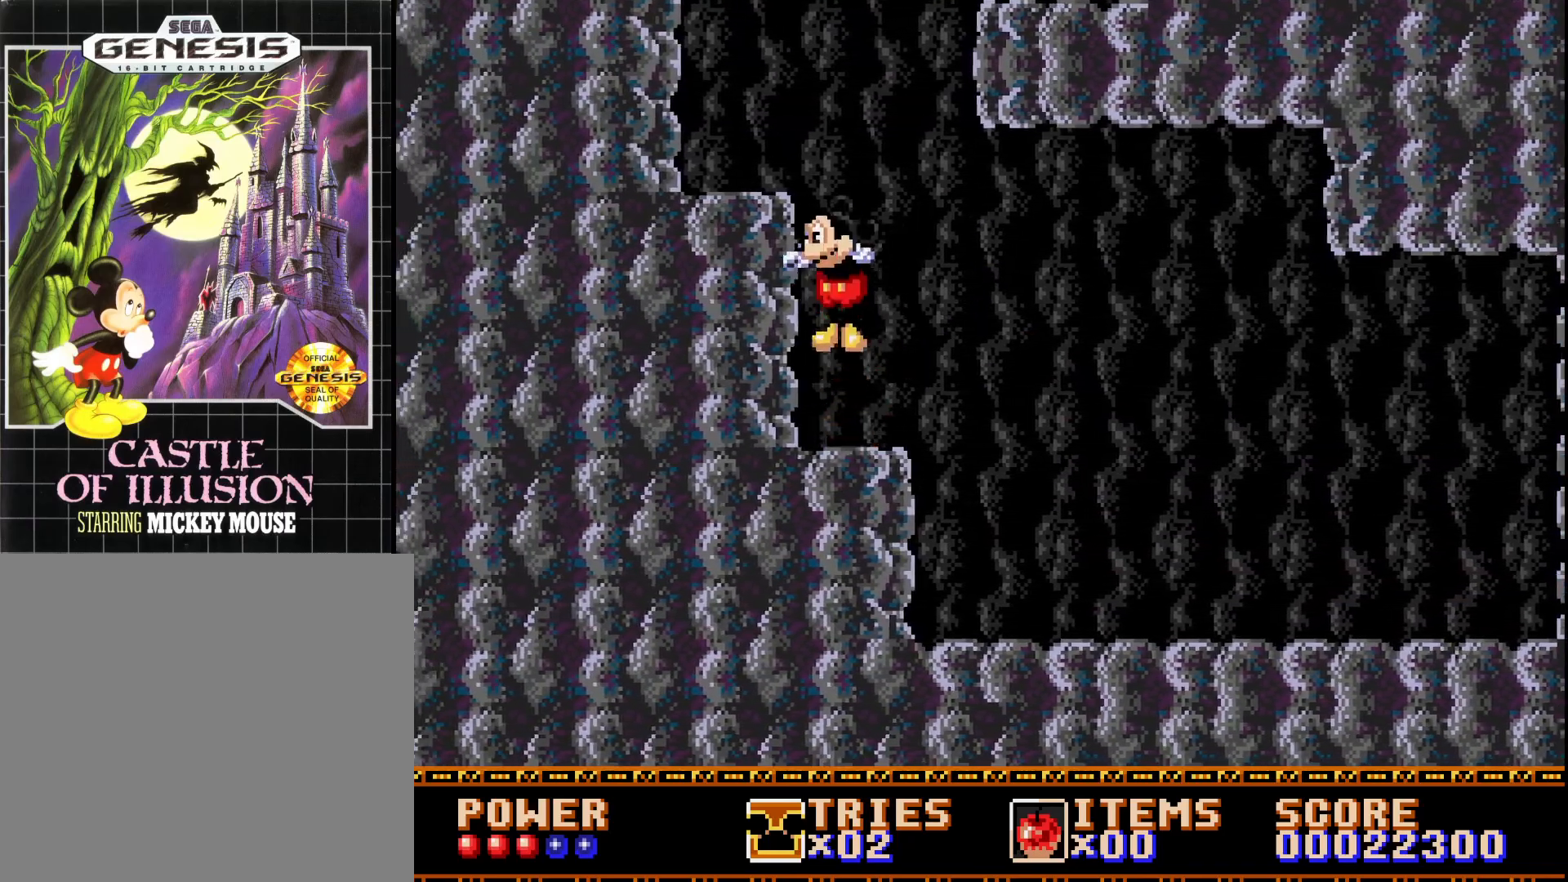
{"buttons": [], "right_stick": "center", "events": [[250, "A", "up"], [467, "DPAD_LEFT", "up"]]}
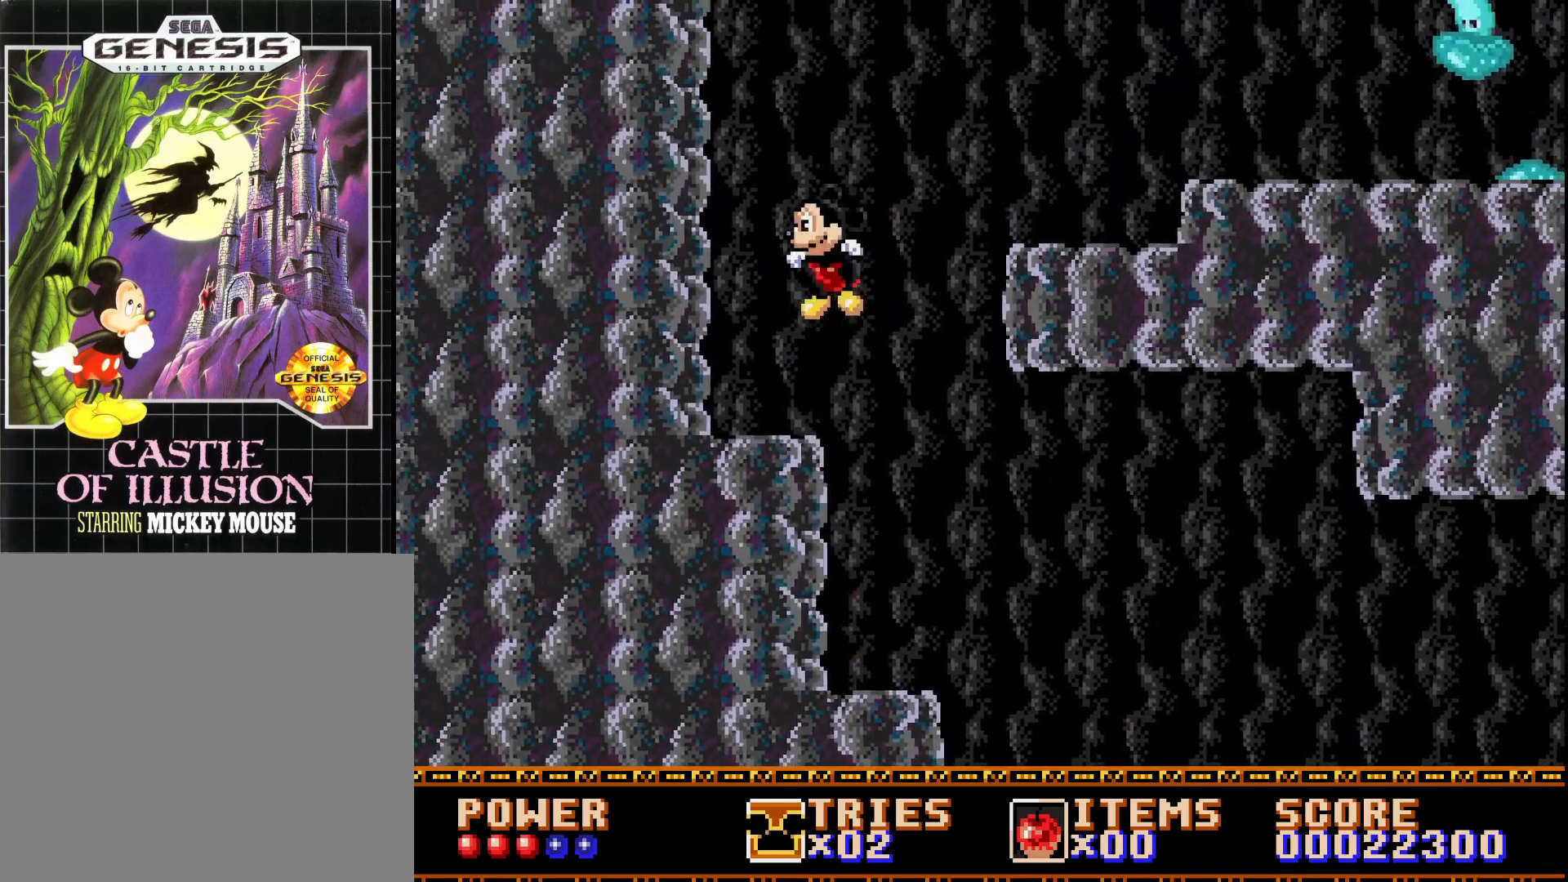
{"buttons": ["A", "DPAD_RIGHT"], "right_stick": "center", "events": [[83, "DPAD_RIGHT", "down"], [350, "A", "down"]]}
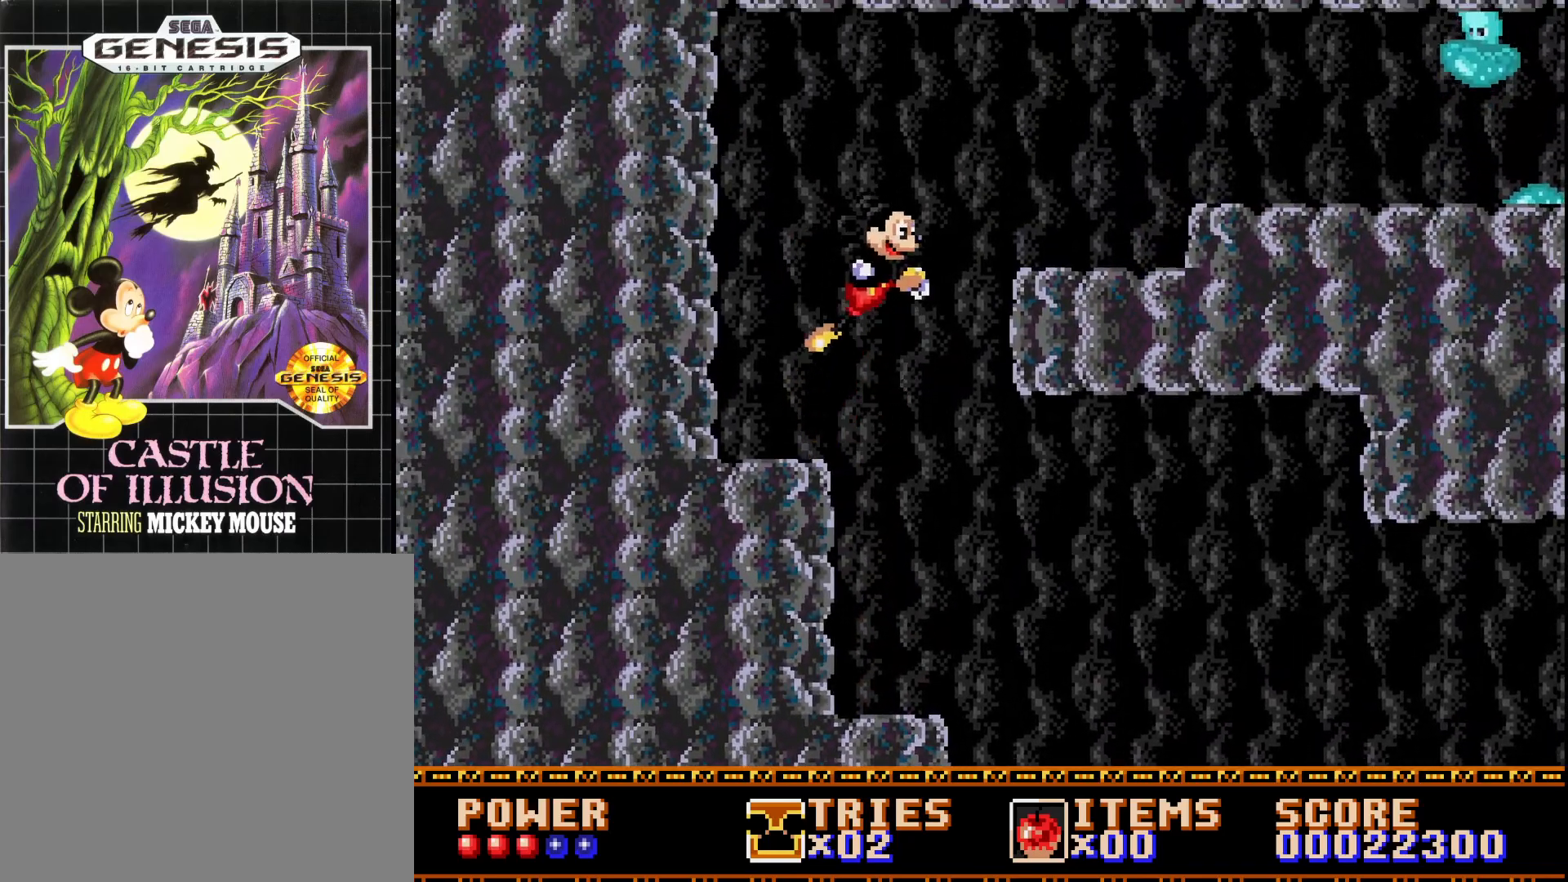
{"buttons": ["DPAD_RIGHT"], "right_stick": "center", "events": [[217, "A", "up"]]}